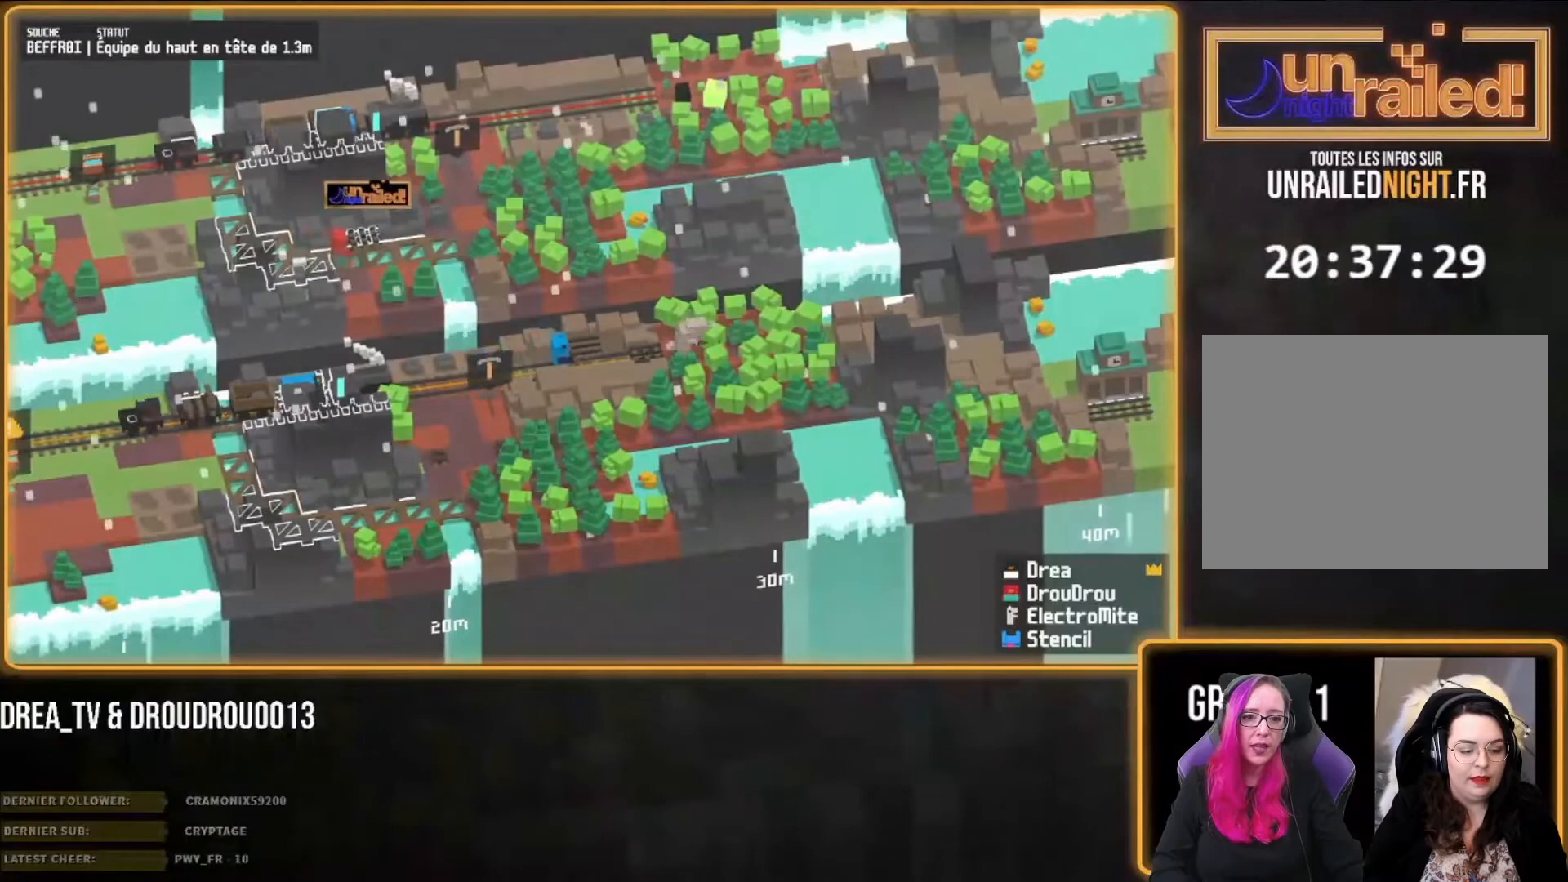
Gameplay with a controller (PlayStation layout); each line is a JSON object with the inputs held at the frame after it (dt_ms = milliseconds from this image to that frame). "events" lists button and stick changes between this image and that frame as [ms after this image, input, new state], when the widget could be followed in between.
{"dt_ms": 500, "buttons": ["CIRCLE"], "left_stick": "right", "right_stick": "center", "events": [[17, "CIRCLE", "up"], [117, "CIRCLE", "down"], [183, "CIRCLE", "up"], [283, "CIRCLE", "down"], [350, "CIRCLE", "up"], [450, "CIRCLE", "down"]]}
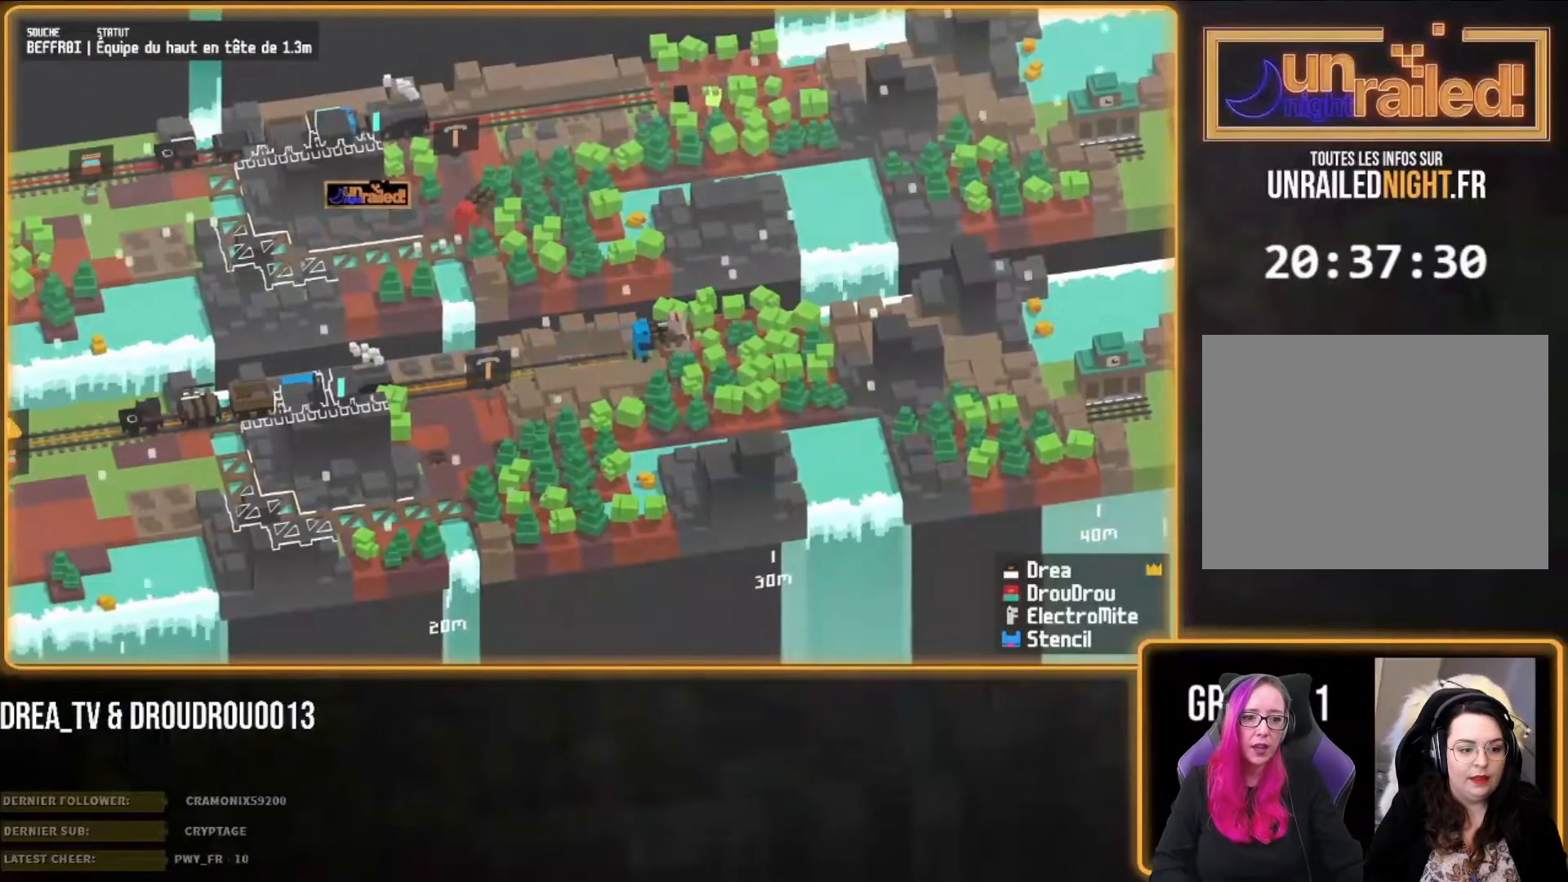
{"dt_ms": 500, "buttons": ["CIRCLE"], "left_stick": "right", "right_stick": "center", "events": [[17, "CIRCLE", "up"], [117, "CIRCLE", "down"], [183, "CIRCLE", "up"], [283, "CIRCLE", "down"], [350, "CIRCLE", "up"], [450, "CIRCLE", "down"]]}
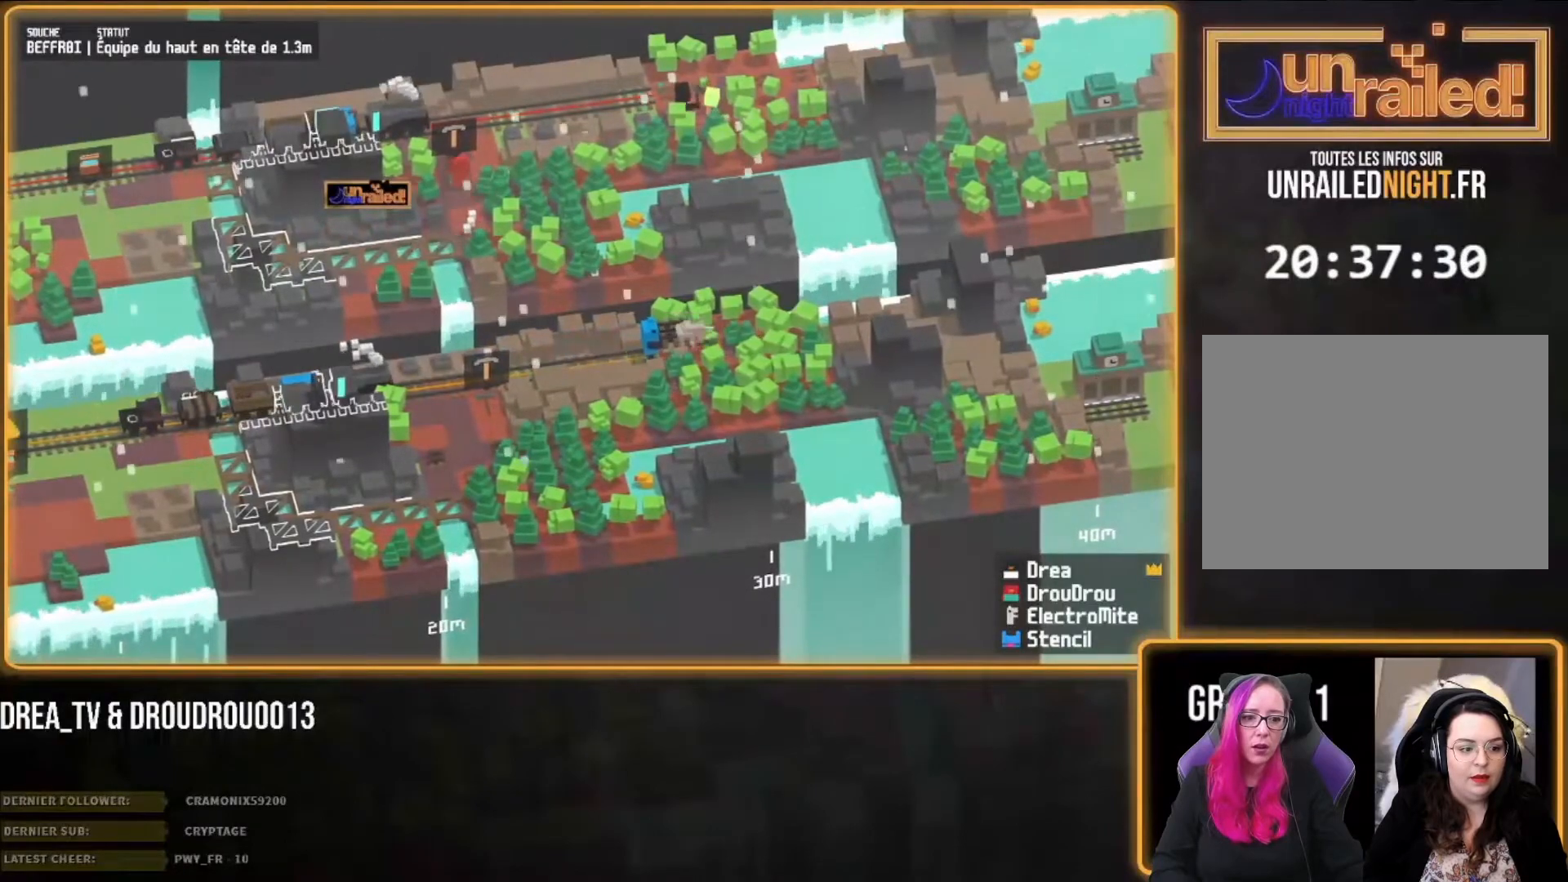
{"dt_ms": 500, "buttons": ["CIRCLE"], "left_stick": "right", "right_stick": "center", "events": [[17, "CIRCLE", "up"], [117, "CIRCLE", "down"], [183, "CIRCLE", "up"], [283, "CIRCLE", "down"], [350, "CIRCLE", "up"], [450, "CIRCLE", "down"]]}
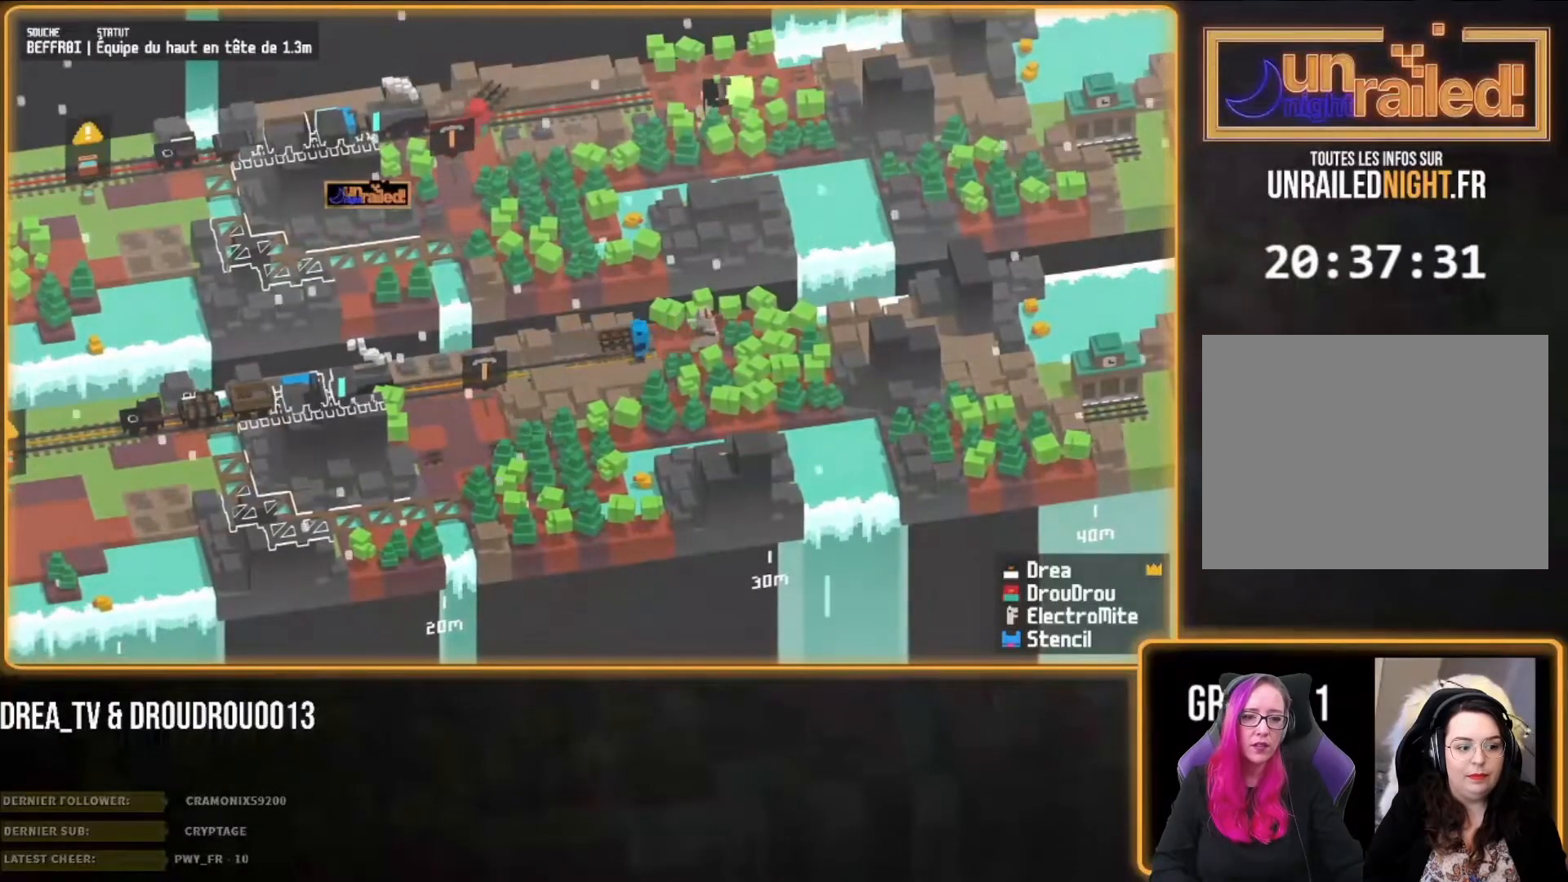
{"dt_ms": 500, "buttons": [], "left_stick": "right", "right_stick": "center", "events": [[17, "CIRCLE", "up"], [117, "CIRCLE", "down"], [217, "CIRCLE", "up"], [317, "CIRCLE", "down"], [417, "CIRCLE", "up"]]}
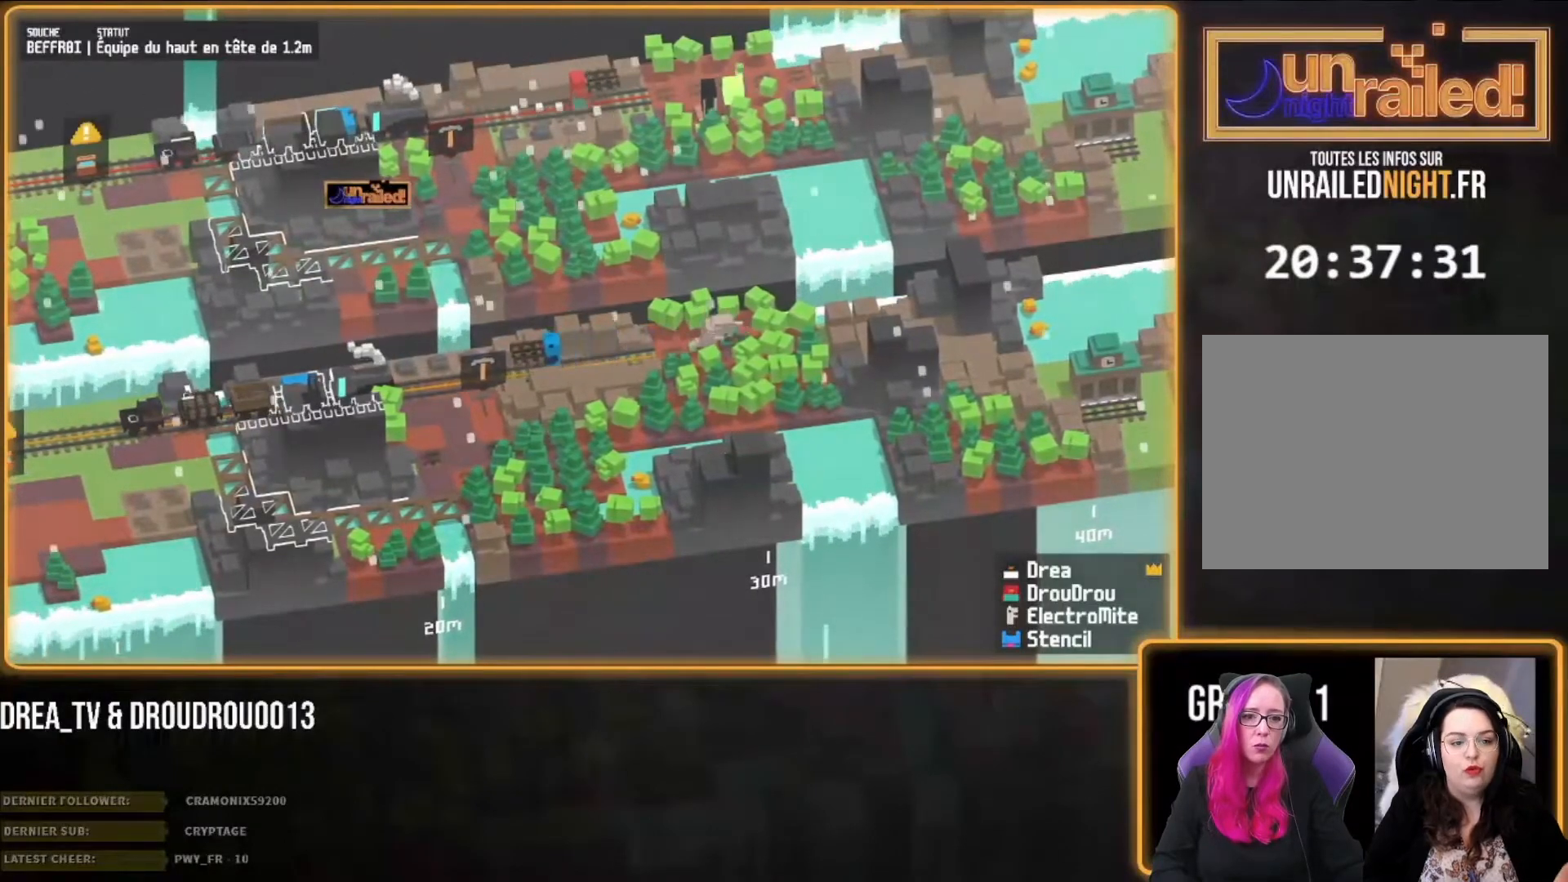
{"dt_ms": 500, "buttons": [], "left_stick": "right", "right_stick": "center", "events": [[17, "CIRCLE", "down"], [83, "CIRCLE", "up"], [183, "CIRCLE", "down"], [283, "CIRCLE", "up"], [417, "CIRCLE", "down"], [483, "CIRCLE", "up"]]}
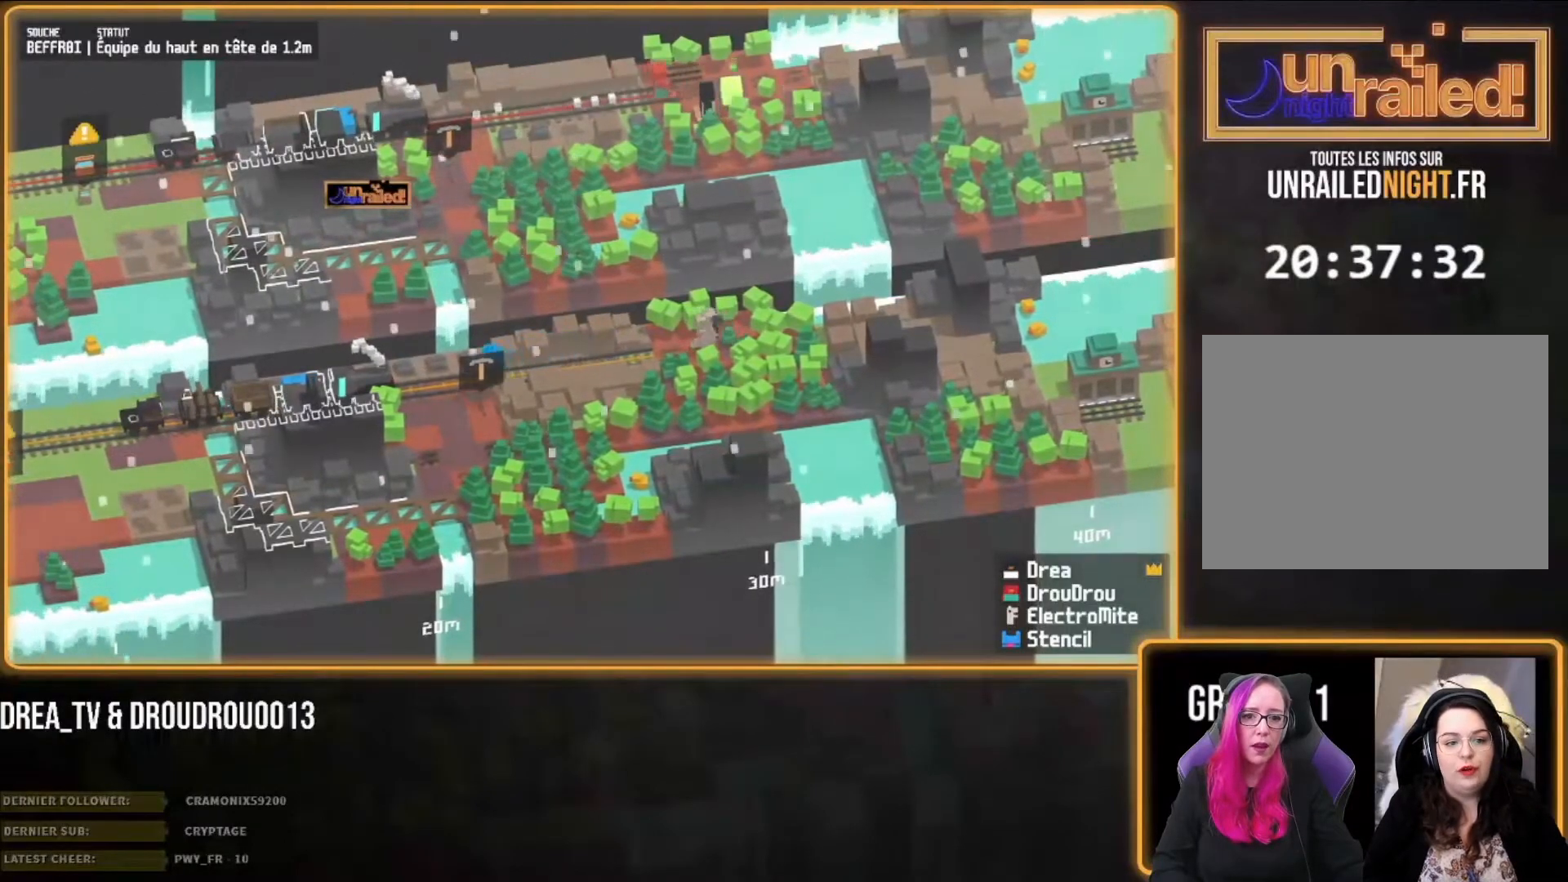
{"dt_ms": 500, "buttons": [], "left_stick": "right", "right_stick": "center", "events": [[117, "CIRCLE", "down"], [217, "CIRCLE", "up"], [317, "CIRCLE", "down"], [417, "CIRCLE", "up"]]}
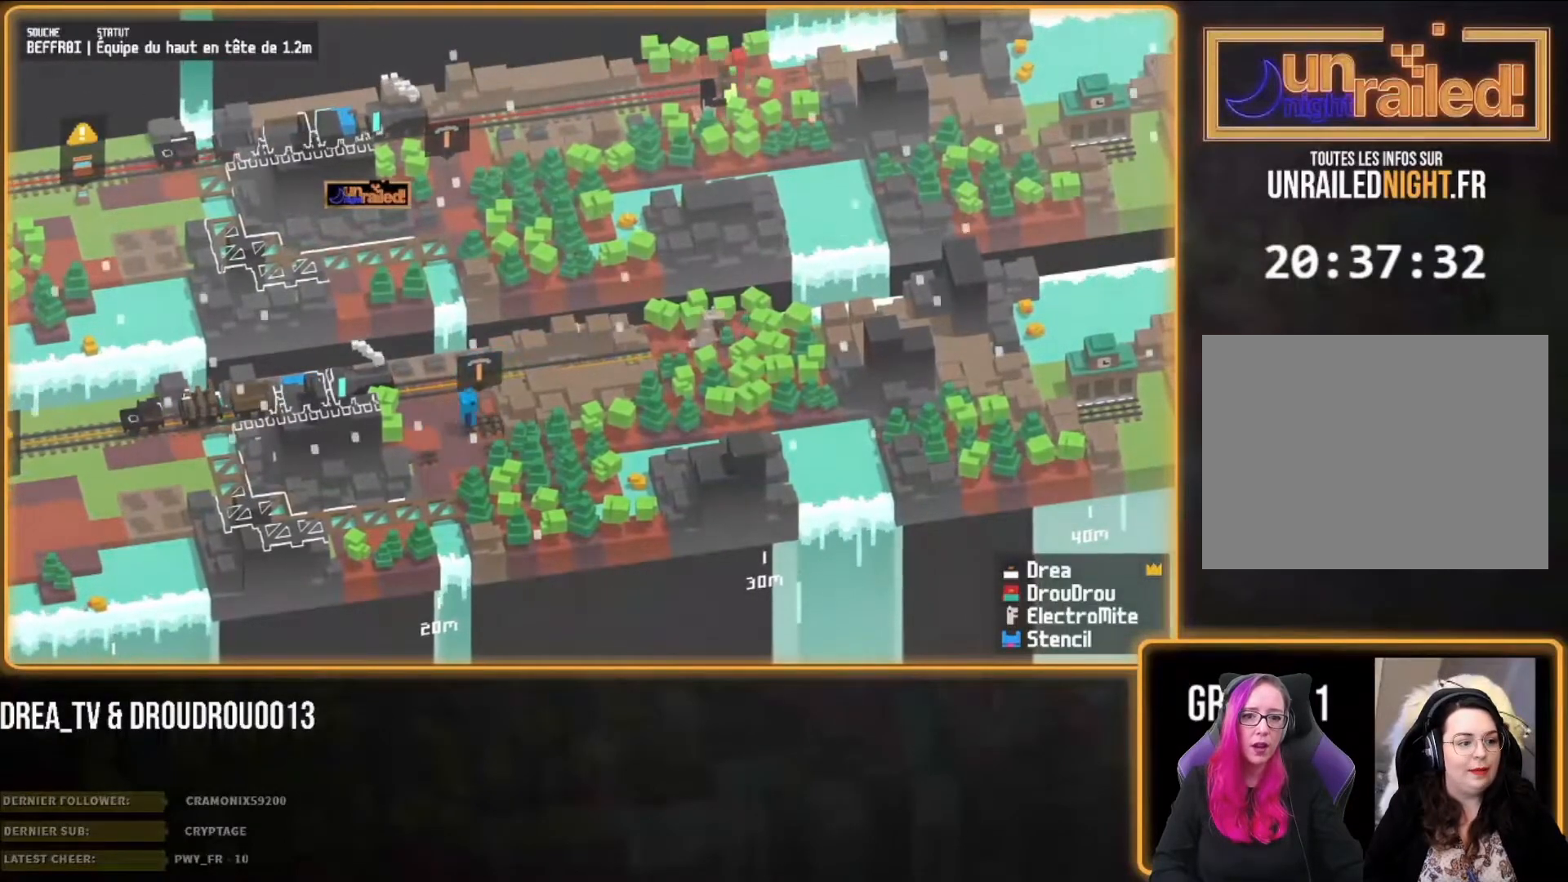
{"dt_ms": 500, "buttons": [], "left_stick": "right", "right_stick": "center", "events": [[17, "CIRCLE", "down"], [117, "CIRCLE", "up"], [217, "CIRCLE", "down"], [283, "CIRCLE", "up"], [383, "CIRCLE", "down"], [483, "CIRCLE", "up"]]}
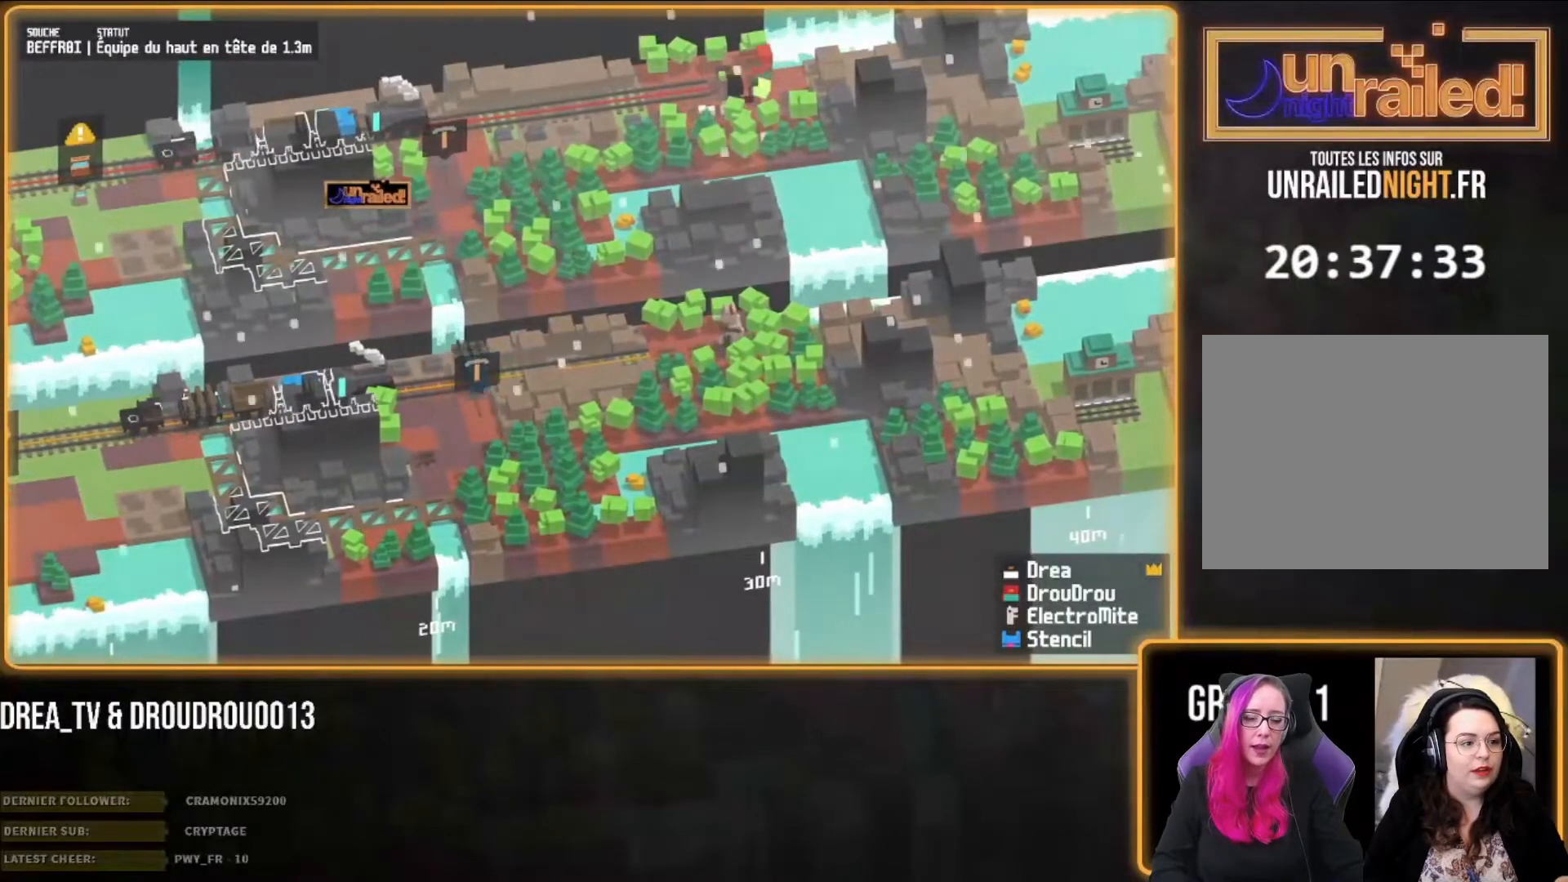
{"dt_ms": 500, "buttons": [], "left_stick": "right", "right_stick": "center", "events": [[50, "CIRCLE", "down"], [150, "CIRCLE", "up"], [317, "CIRCLE", "down"], [350, "CIRCLE", "up"]]}
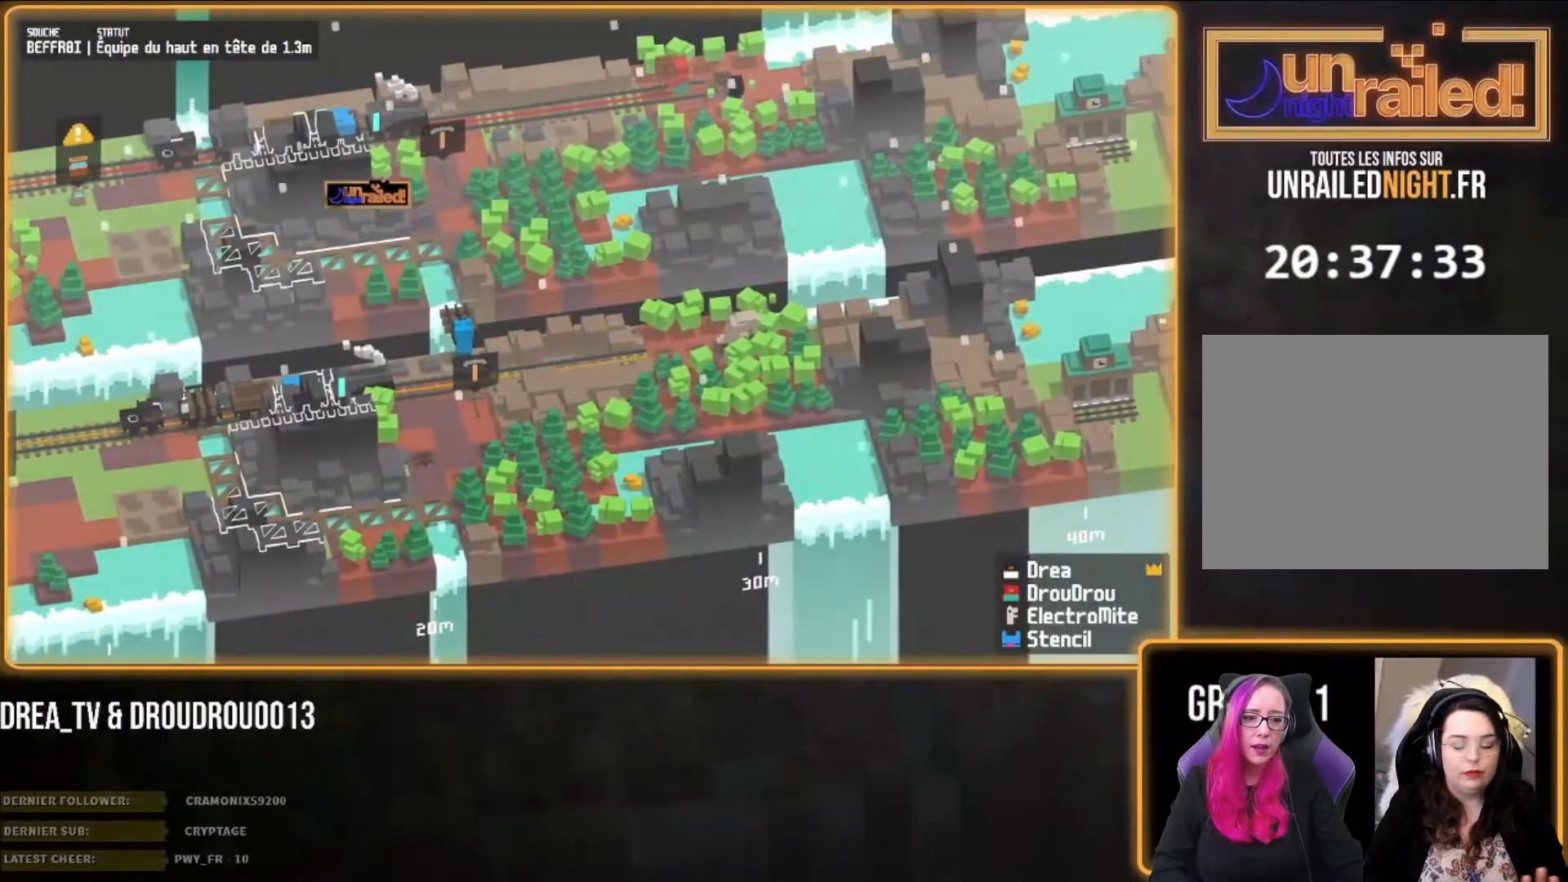
{"dt_ms": 500, "buttons": [], "left_stick": "left", "right_stick": "center", "events": [[83, "left_stick", "center"], [350, "CROSS", "down"], [383, "left_stick", "left"], [483, "CROSS", "up"]]}
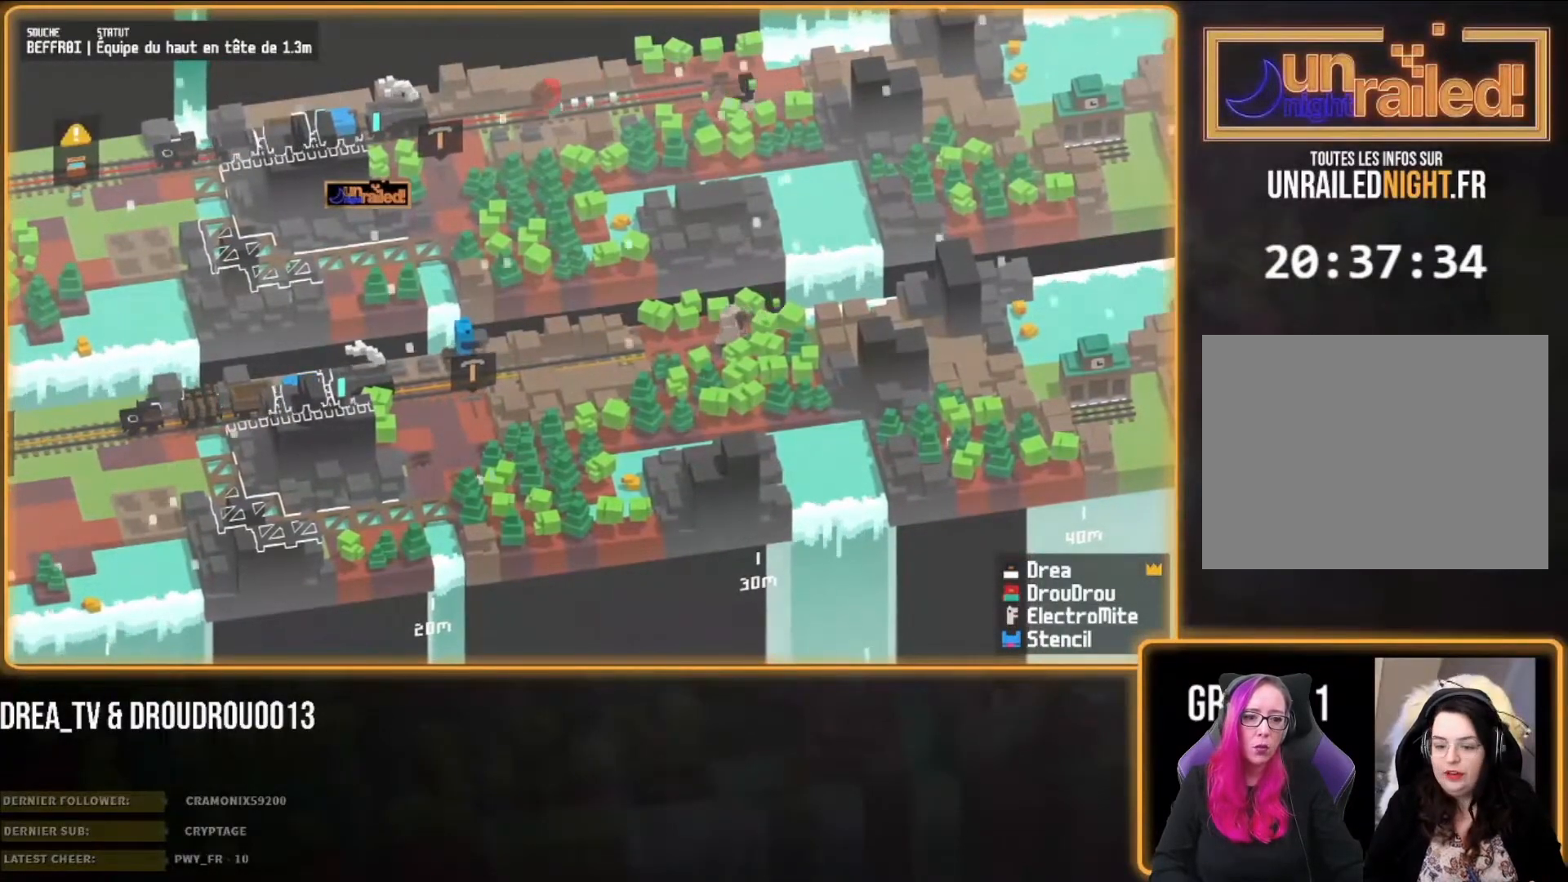
{"dt_ms": 500, "buttons": [], "left_stick": "left", "right_stick": "center", "events": [[83, "CIRCLE", "down"], [150, "CIRCLE", "up"], [317, "CROSS", "down"], [450, "CROSS", "up"]]}
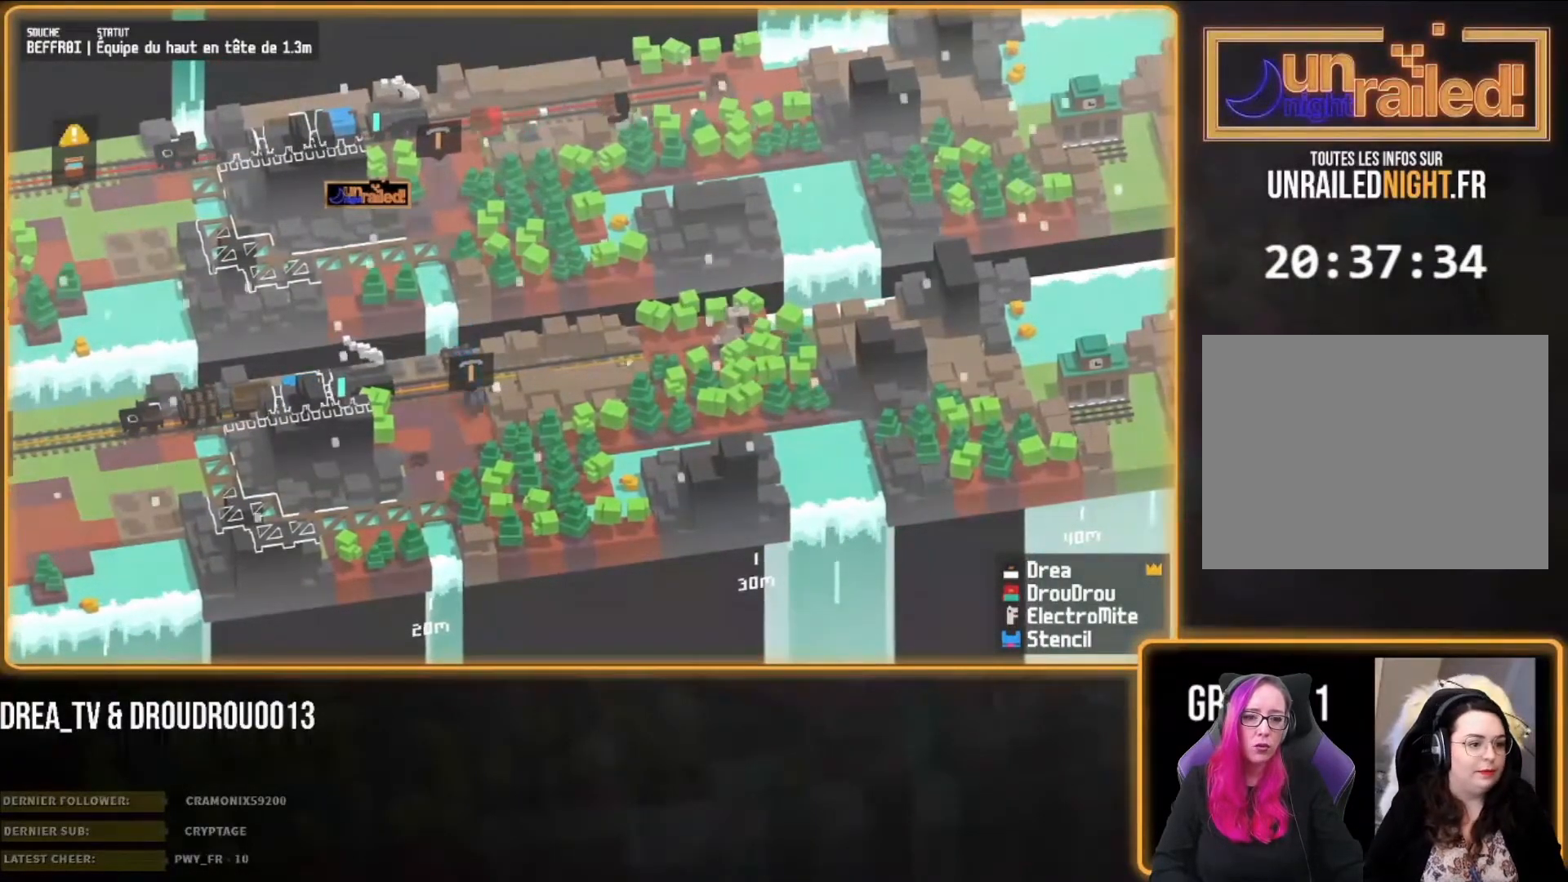
{"dt_ms": 500, "buttons": [], "left_stick": "left", "right_stick": "center", "events": [[283, "CROSS", "down"], [383, "CROSS", "up"]]}
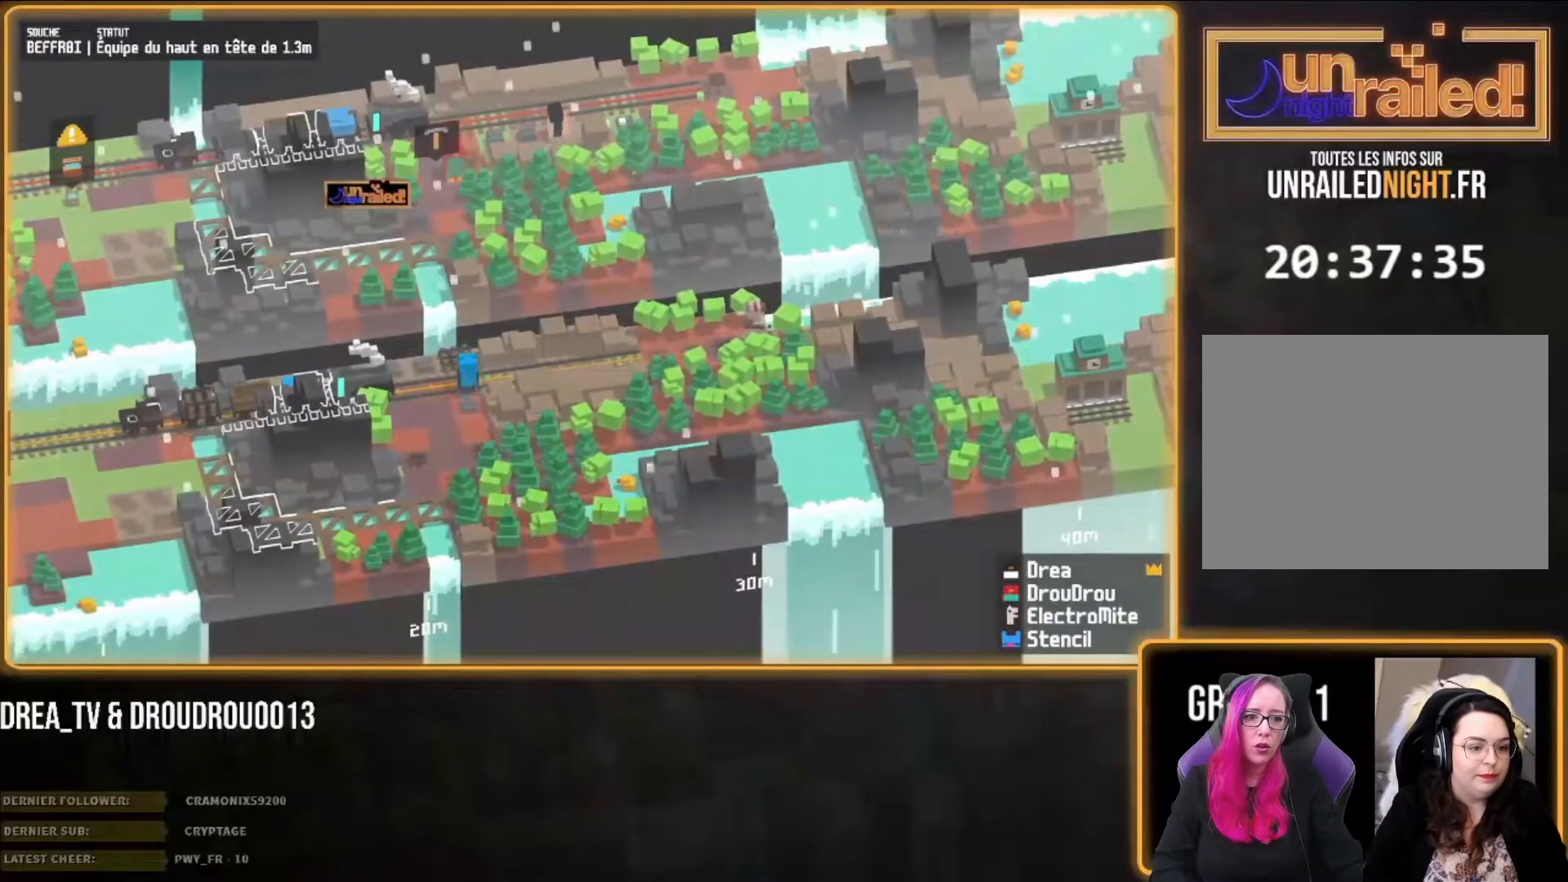
{"dt_ms": 500, "buttons": [], "left_stick": "down", "right_stick": "center", "events": [[183, "CIRCLE", "down"], [283, "CIRCLE", "up"], [417, "left_stick", "down"]]}
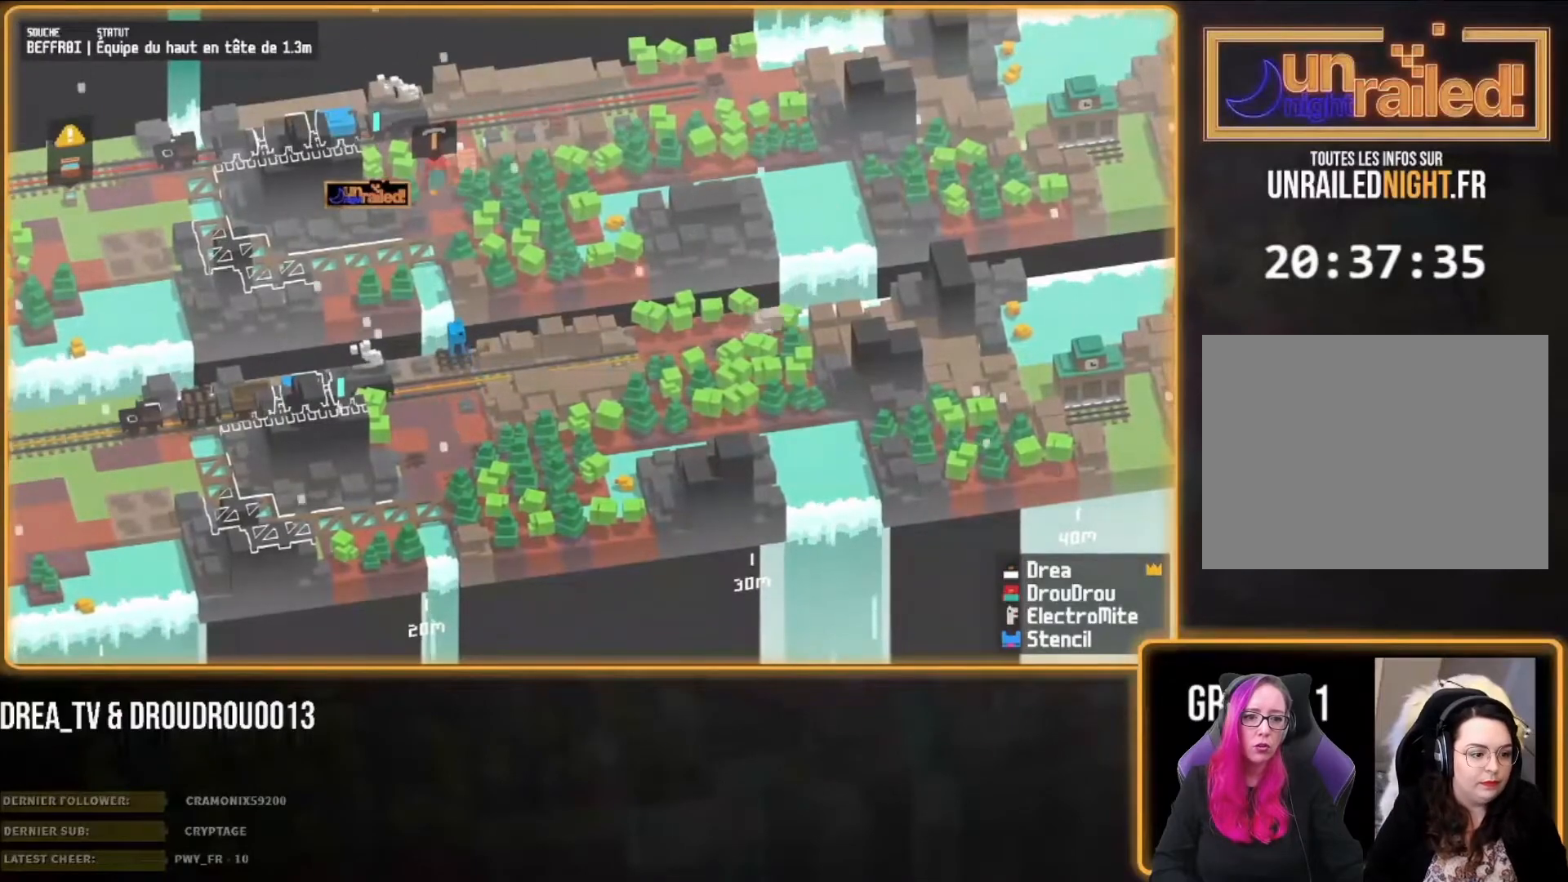
{"dt_ms": 500, "buttons": [], "left_stick": "right", "right_stick": "center", "events": [[150, "left_stick", "down-right"], [183, "CROSS", "down"], [250, "left_stick", "right"], [283, "CROSS", "up"]]}
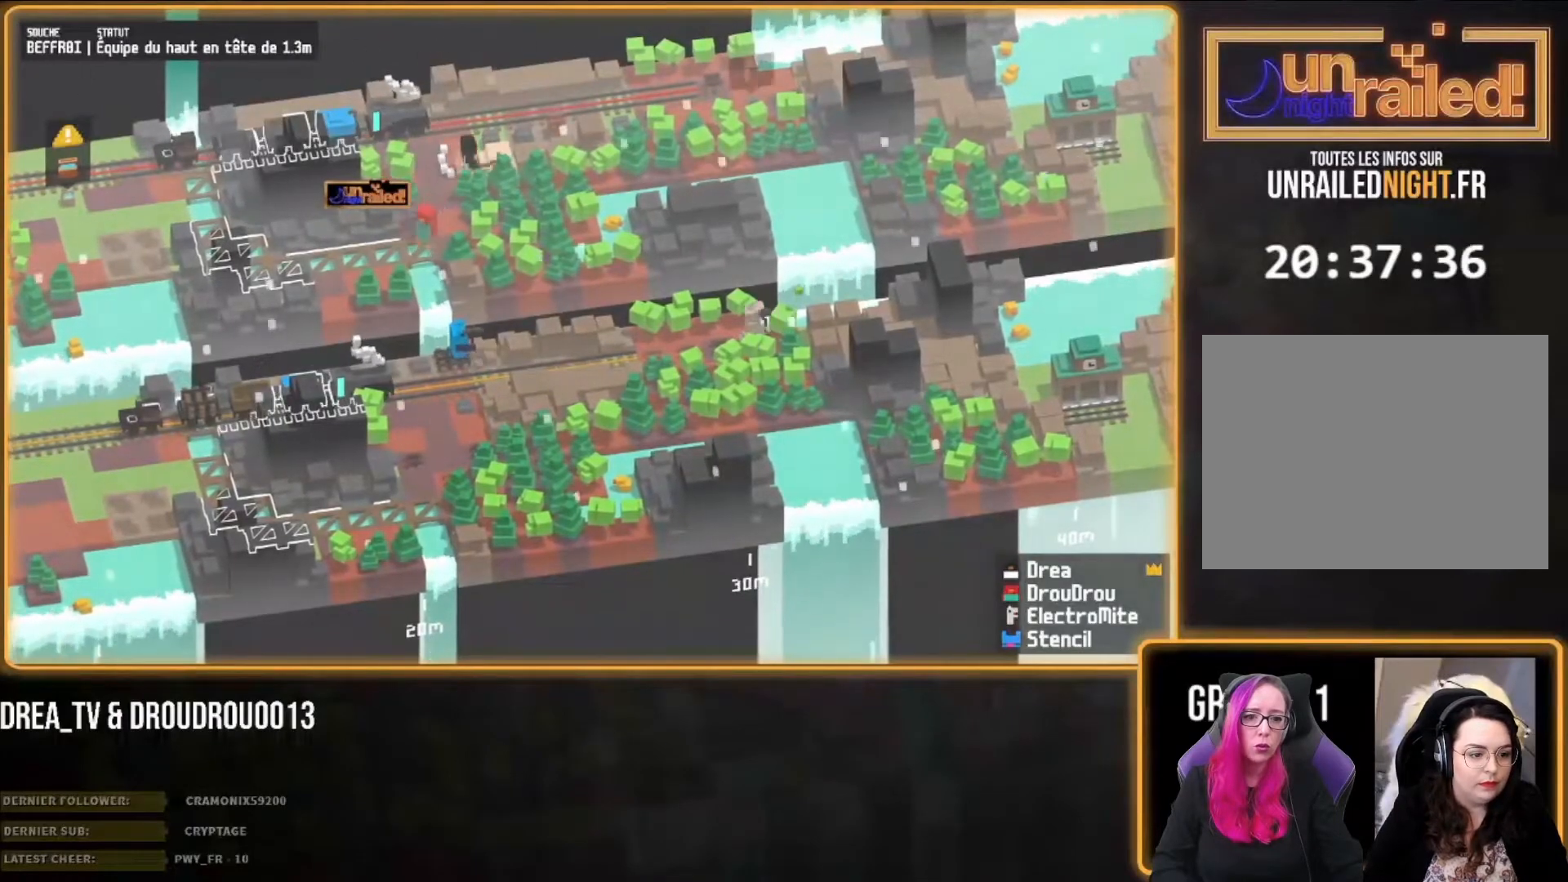
{"dt_ms": 500, "buttons": [], "left_stick": "right", "right_stick": "center", "events": []}
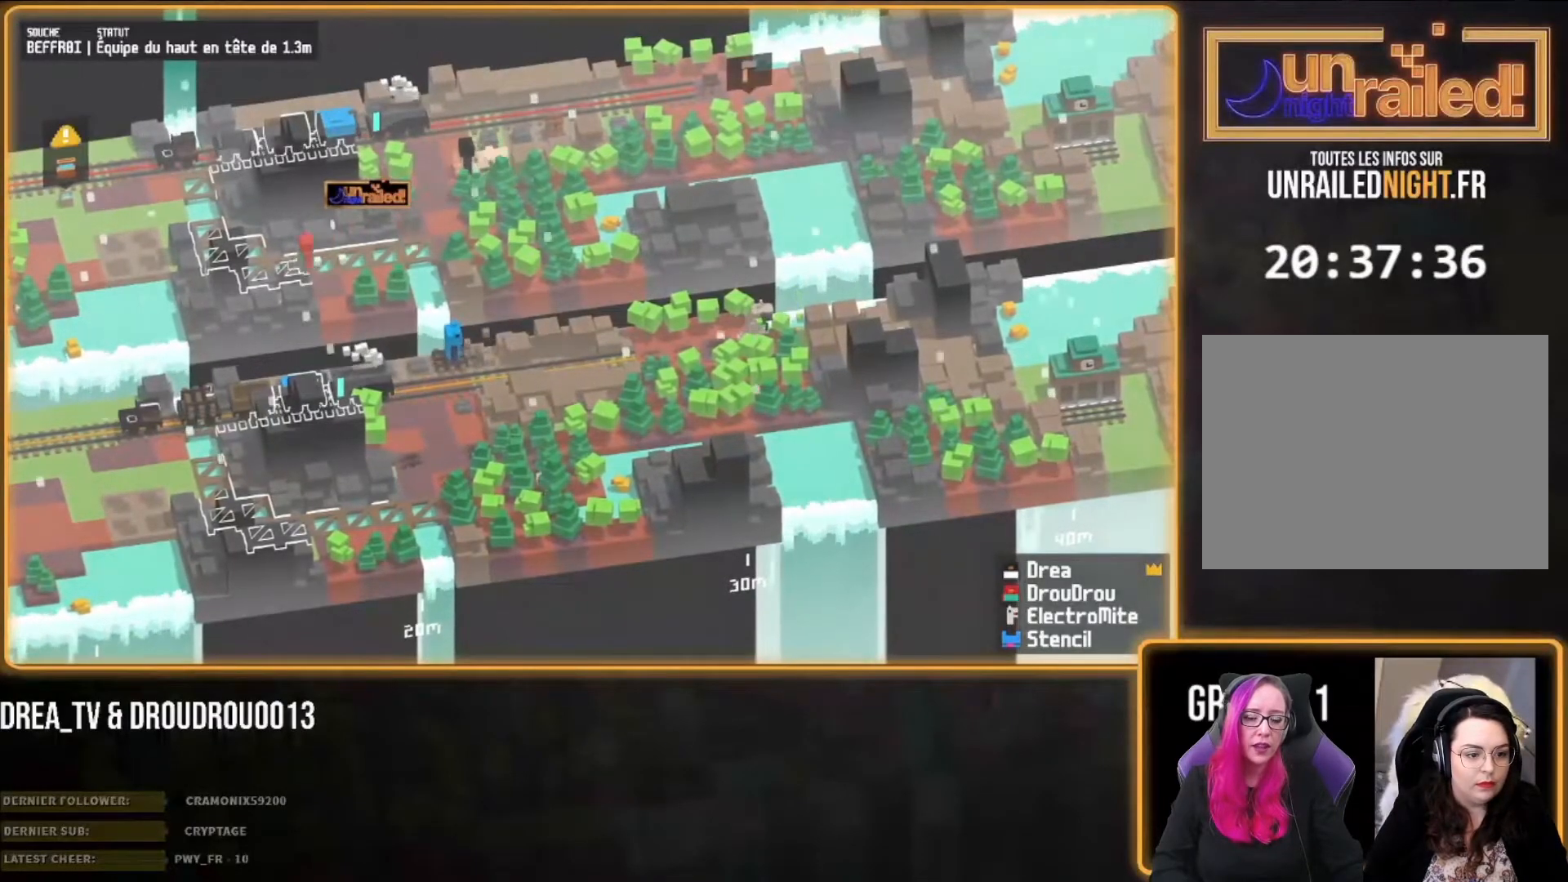
{"dt_ms": 500, "buttons": [], "left_stick": "right", "right_stick": "center", "events": []}
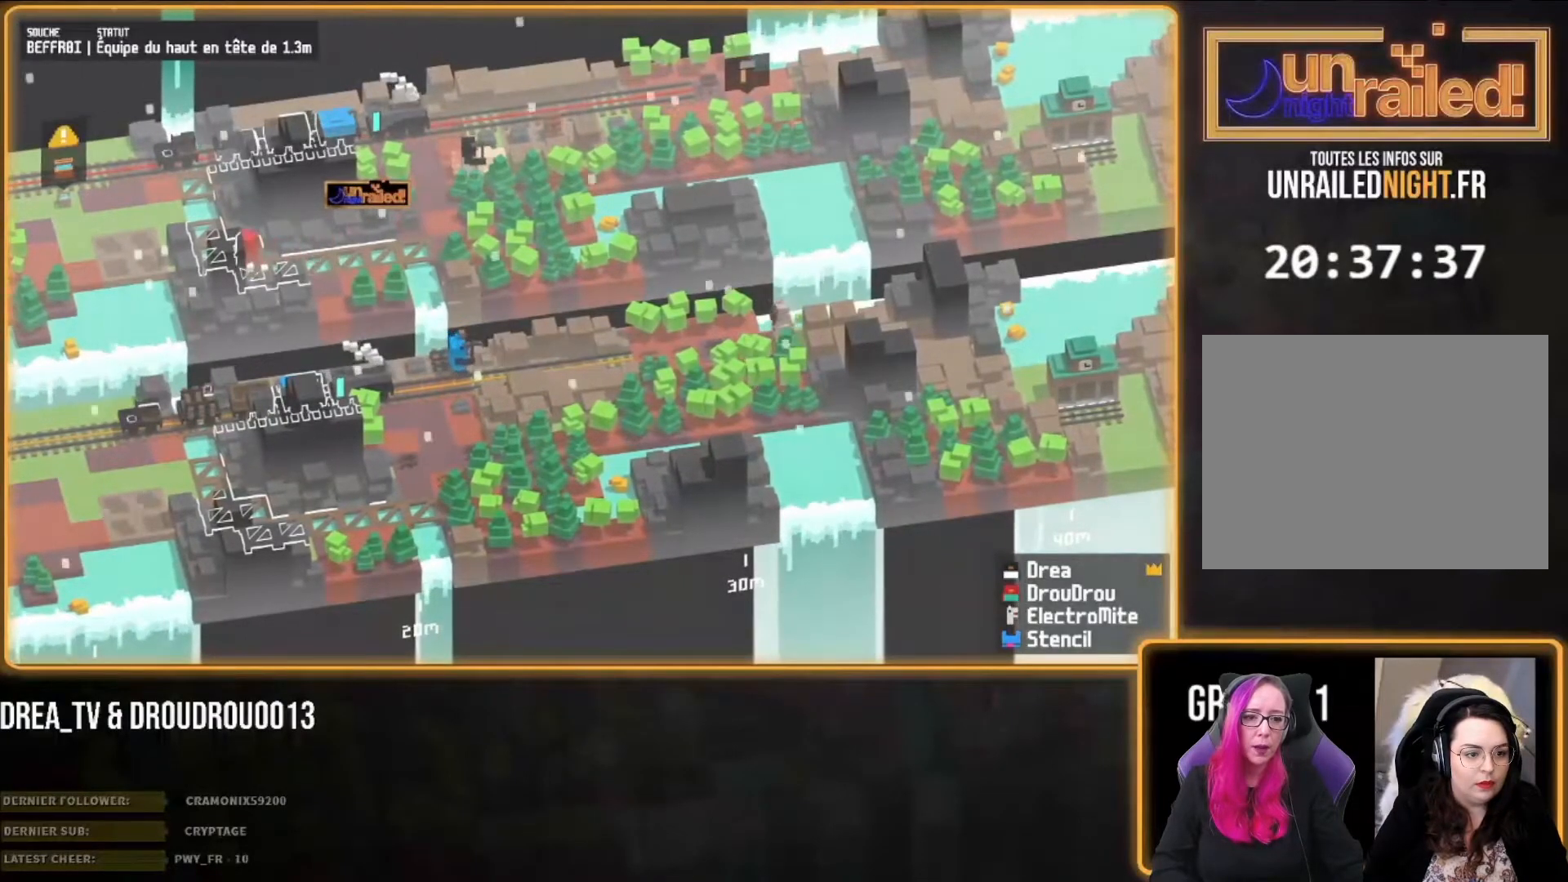
{"dt_ms": 500, "buttons": [], "left_stick": "right", "right_stick": "center", "events": []}
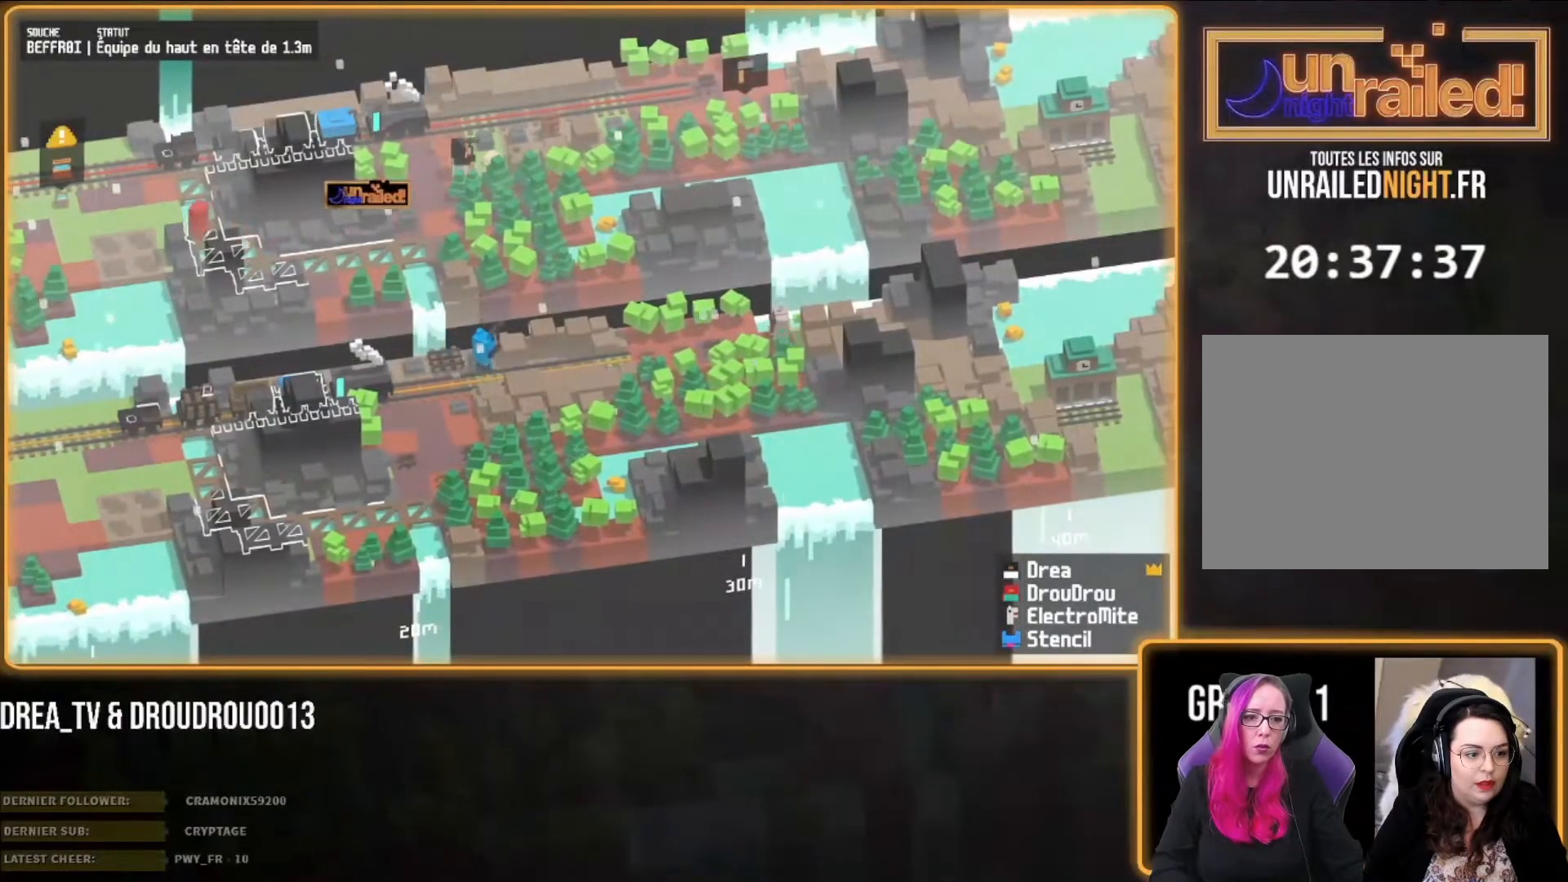
{"dt_ms": 500, "buttons": [], "left_stick": "right", "right_stick": "center", "events": [[283, "CIRCLE", "down"], [417, "CIRCLE", "up"]]}
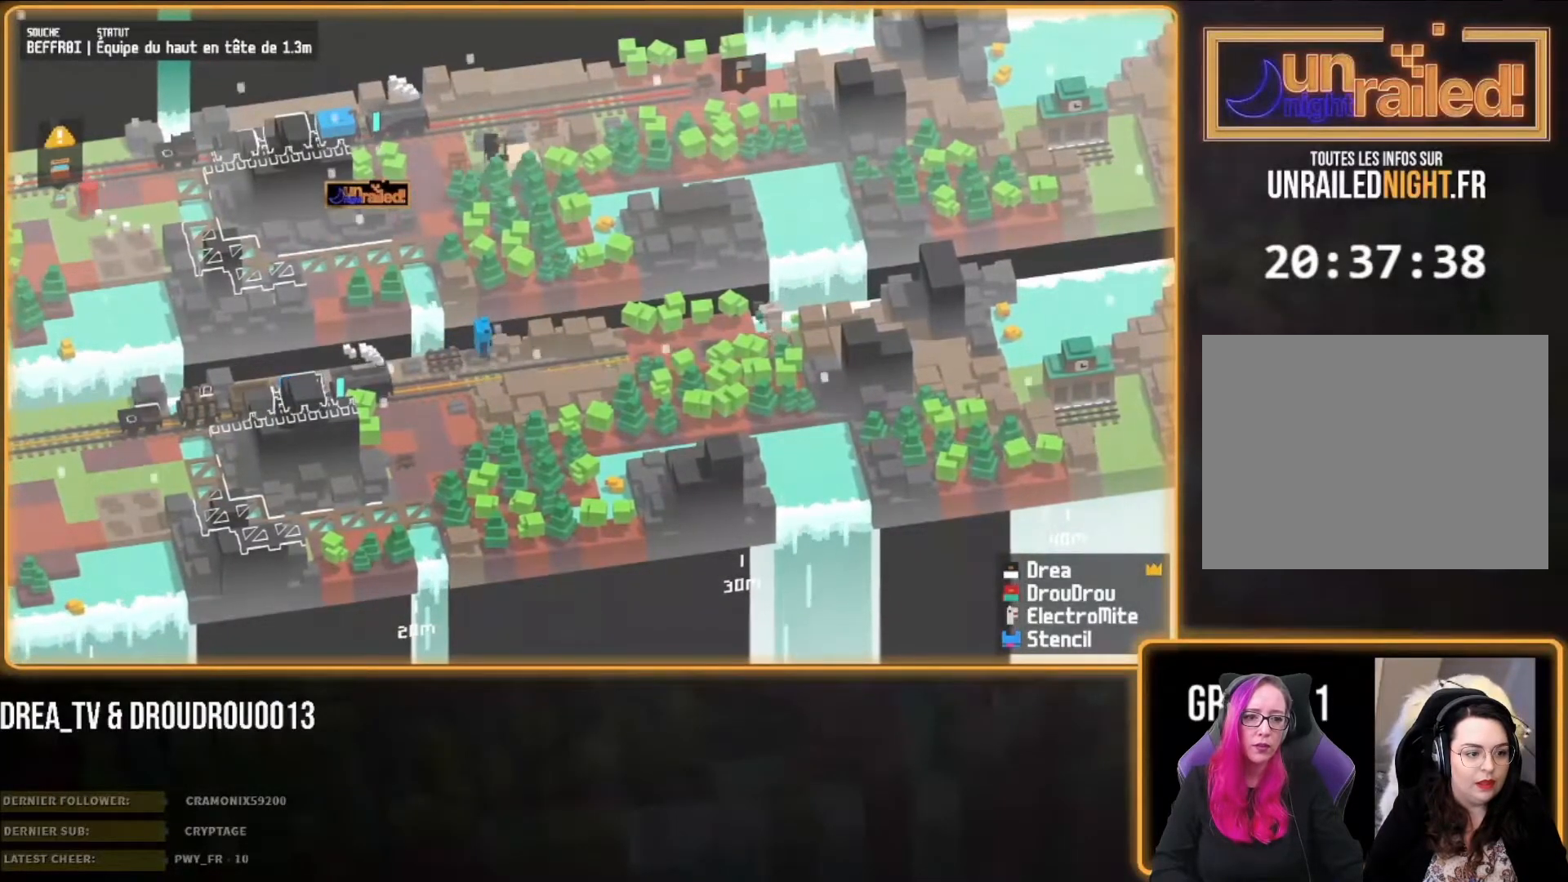
{"dt_ms": 500, "buttons": [], "left_stick": "right", "right_stick": "center", "events": []}
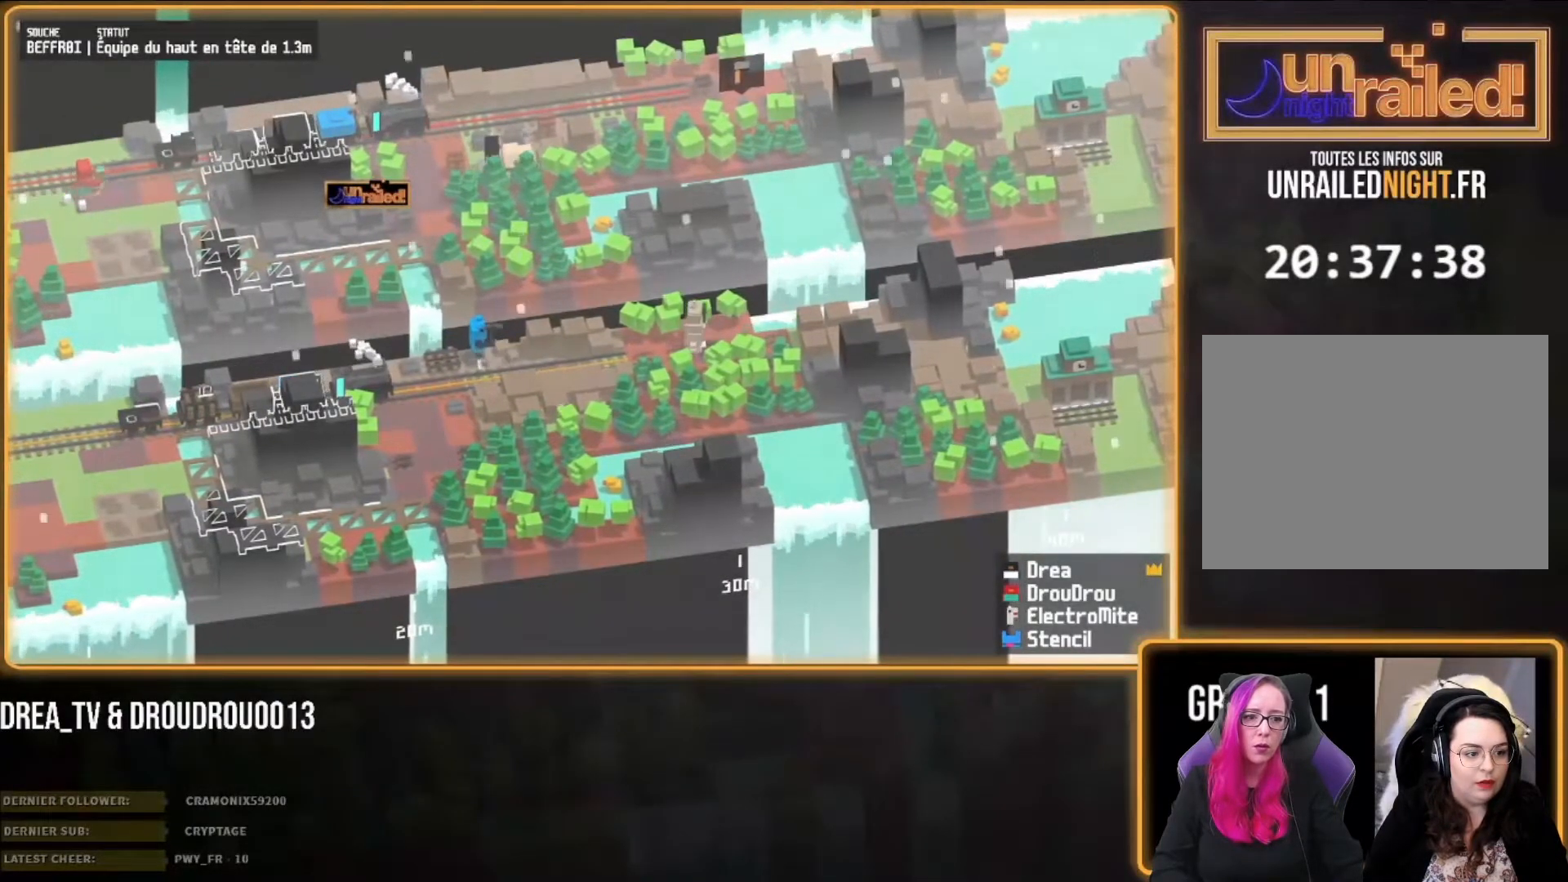
{"dt_ms": 500, "buttons": [], "left_stick": "right", "right_stick": "center", "events": []}
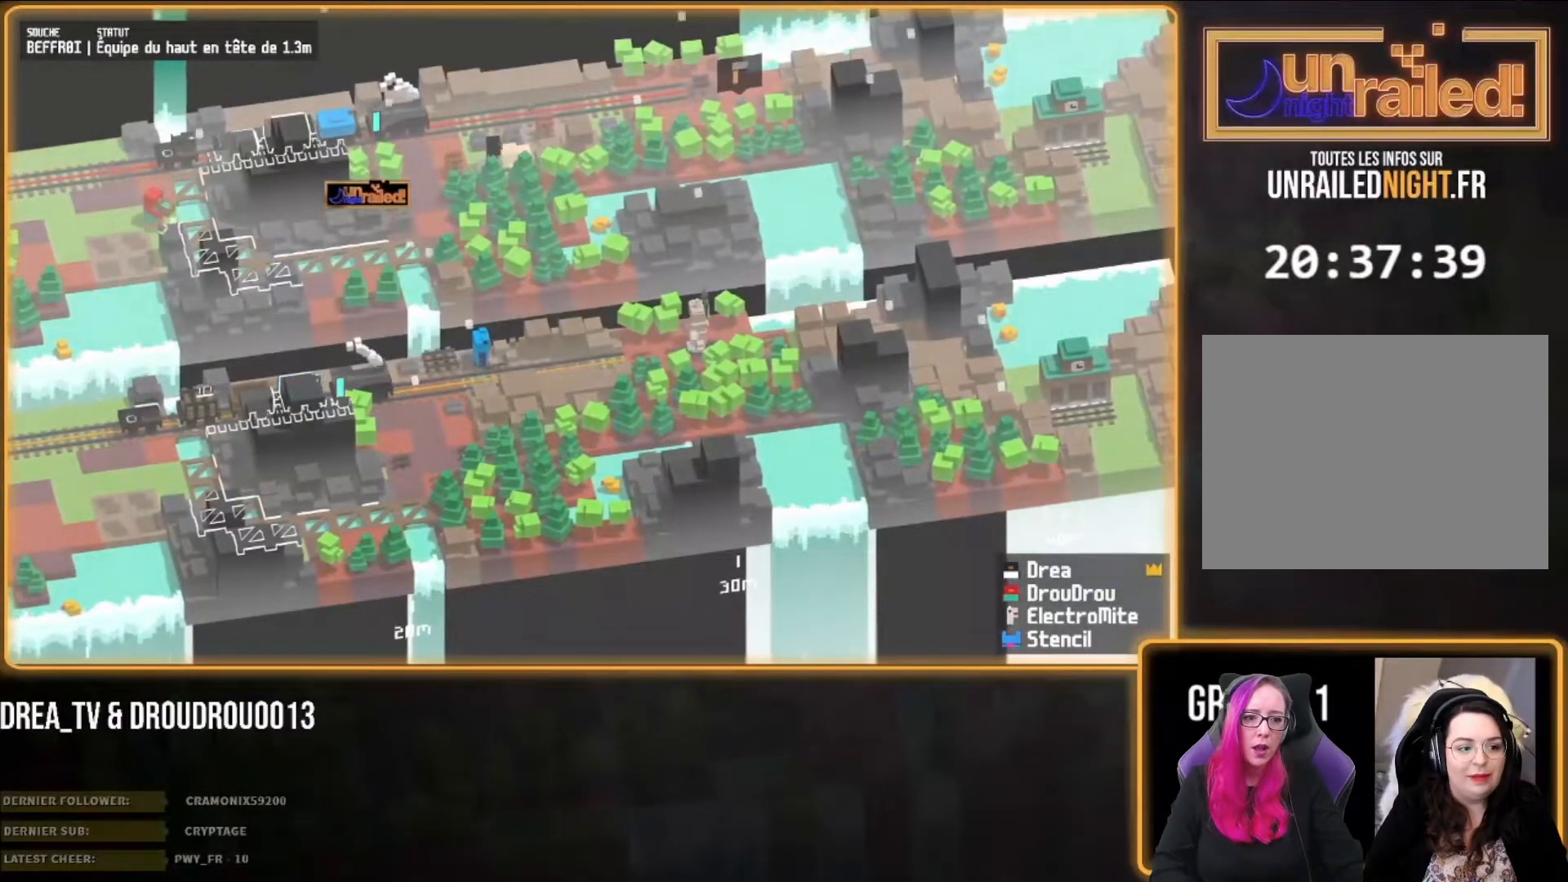
{"dt_ms": 500, "buttons": [], "left_stick": "right", "right_stick": "center", "events": []}
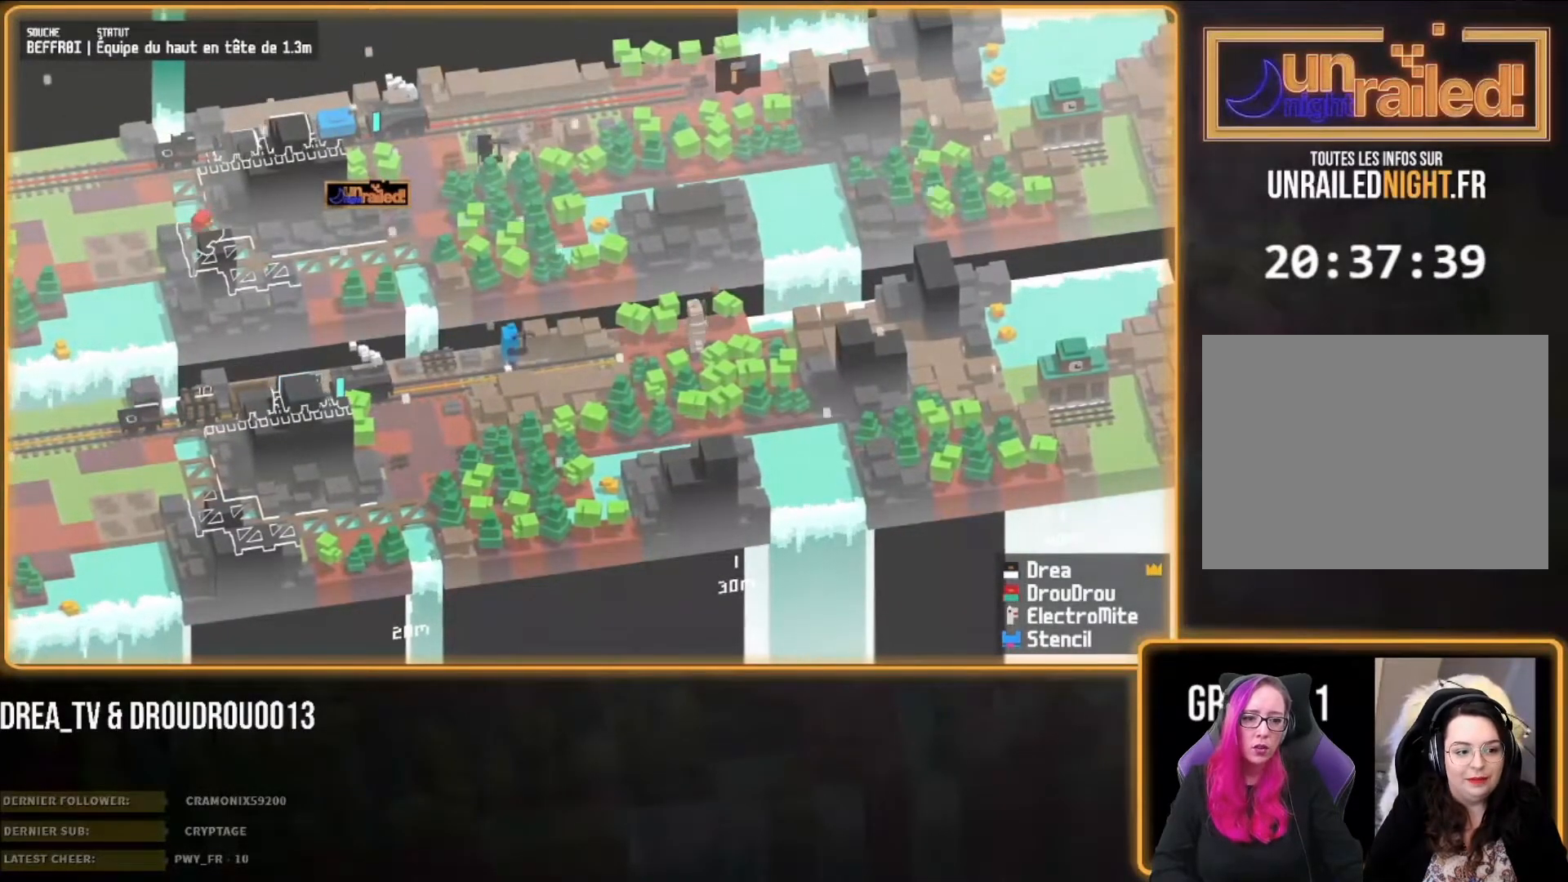
{"dt_ms": 500, "buttons": [], "left_stick": "up-right", "right_stick": "center", "events": [[250, "left_stick", "up-right"]]}
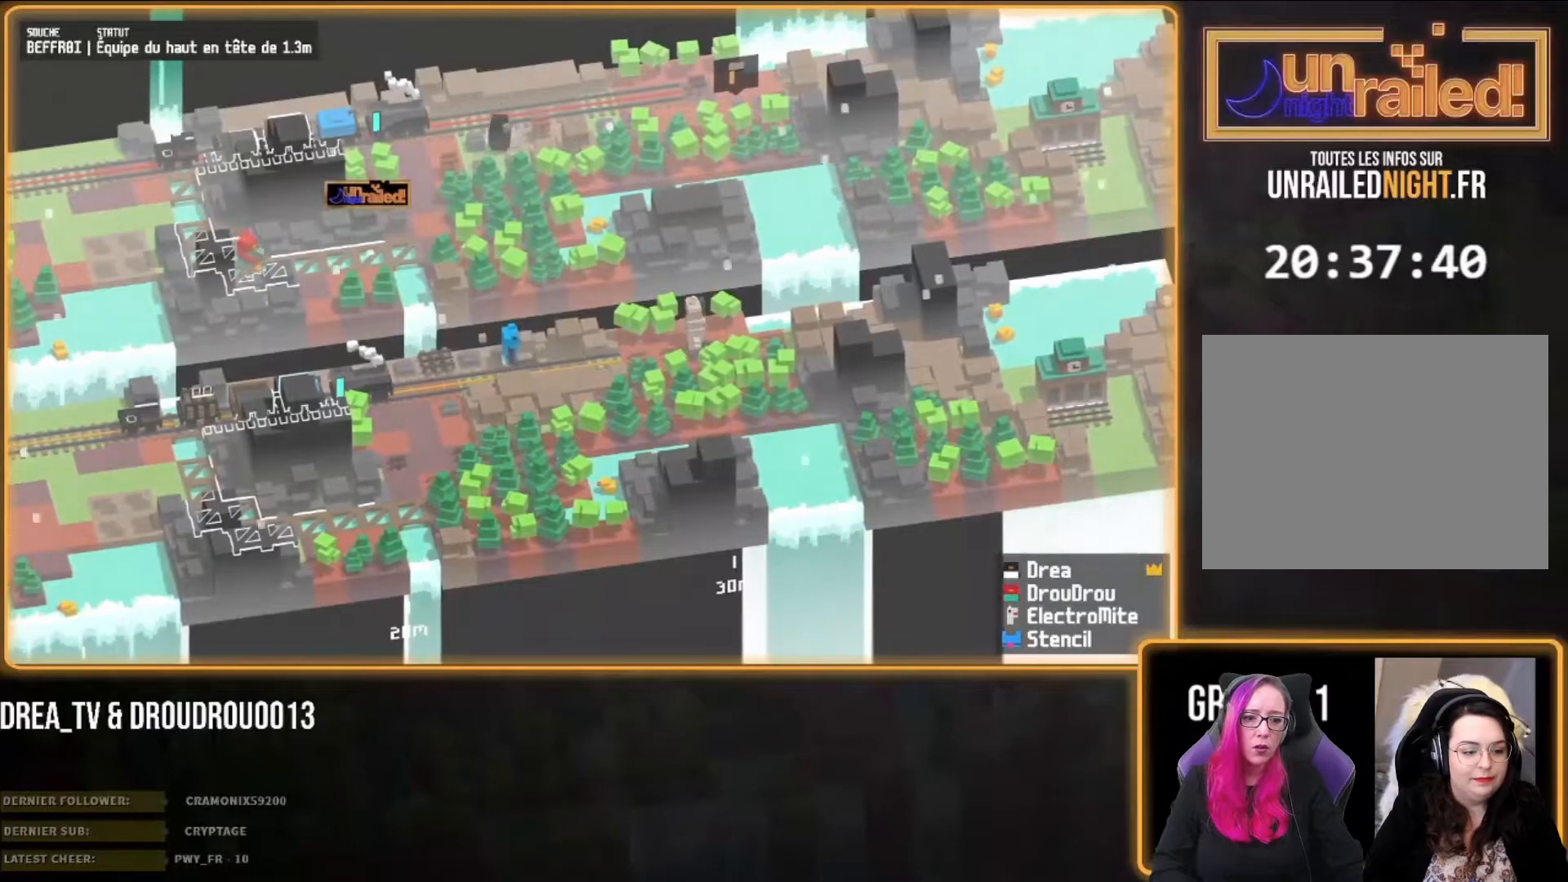
{"dt_ms": 500, "buttons": [], "left_stick": "right", "right_stick": "center", "events": [[150, "CIRCLE", "down"], [167, "left_stick", "right"], [283, "CIRCLE", "up"], [350, "CIRCLE", "down"], [450, "CIRCLE", "up"]]}
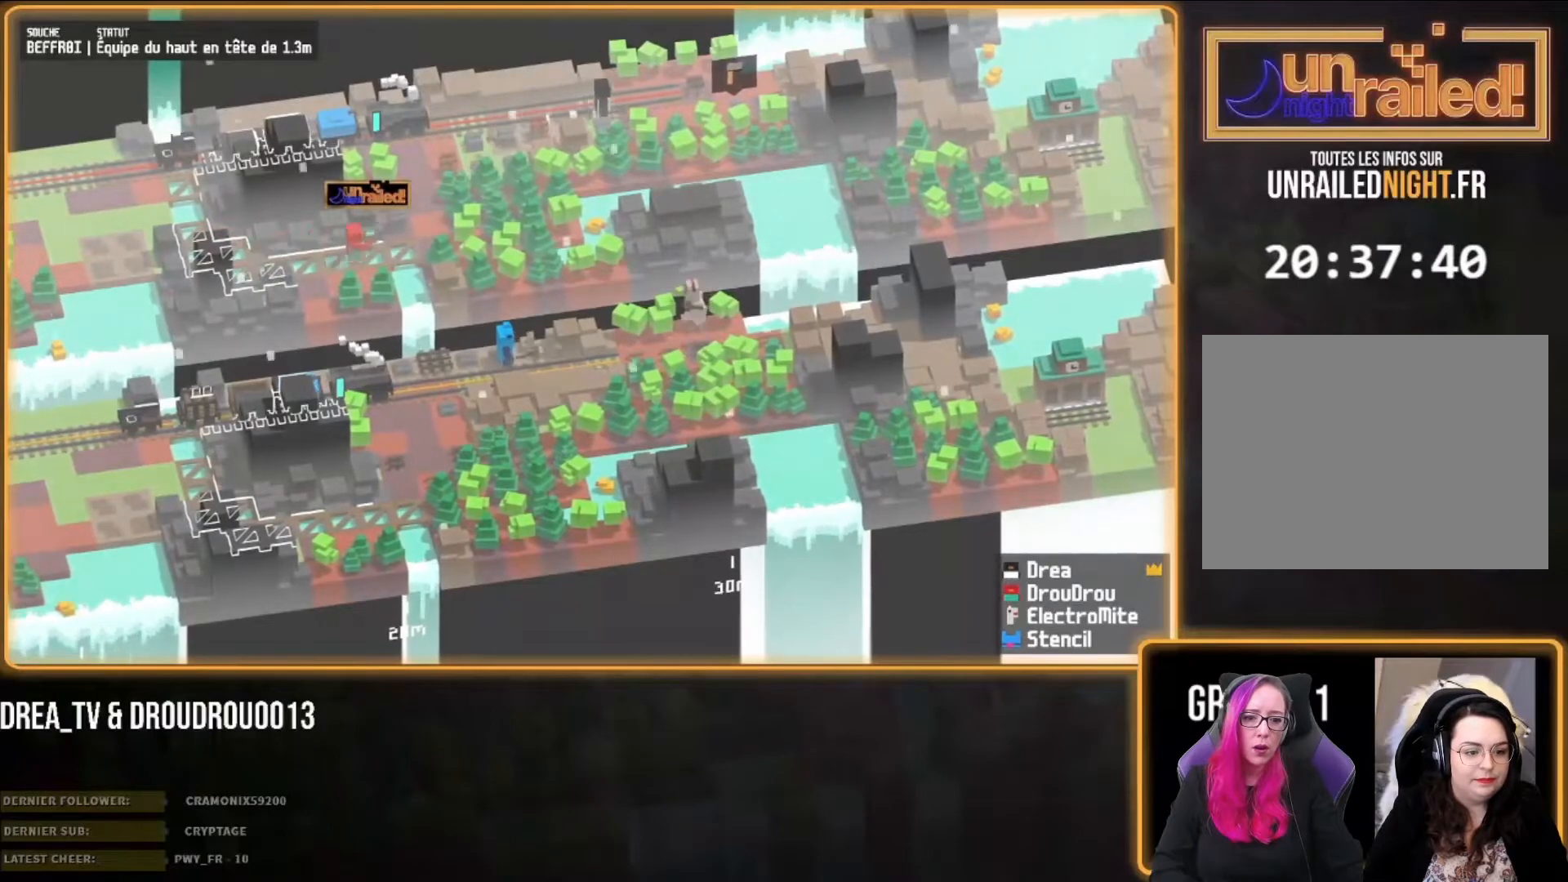
{"dt_ms": 500, "buttons": ["CIRCLE"], "left_stick": "right", "right_stick": "center", "events": [[17, "CIRCLE", "down"], [117, "CIRCLE", "up"], [183, "CIRCLE", "down"], [250, "CIRCLE", "up"], [350, "CIRCLE", "down"], [417, "CIRCLE", "up"], [483, "CIRCLE", "down"]]}
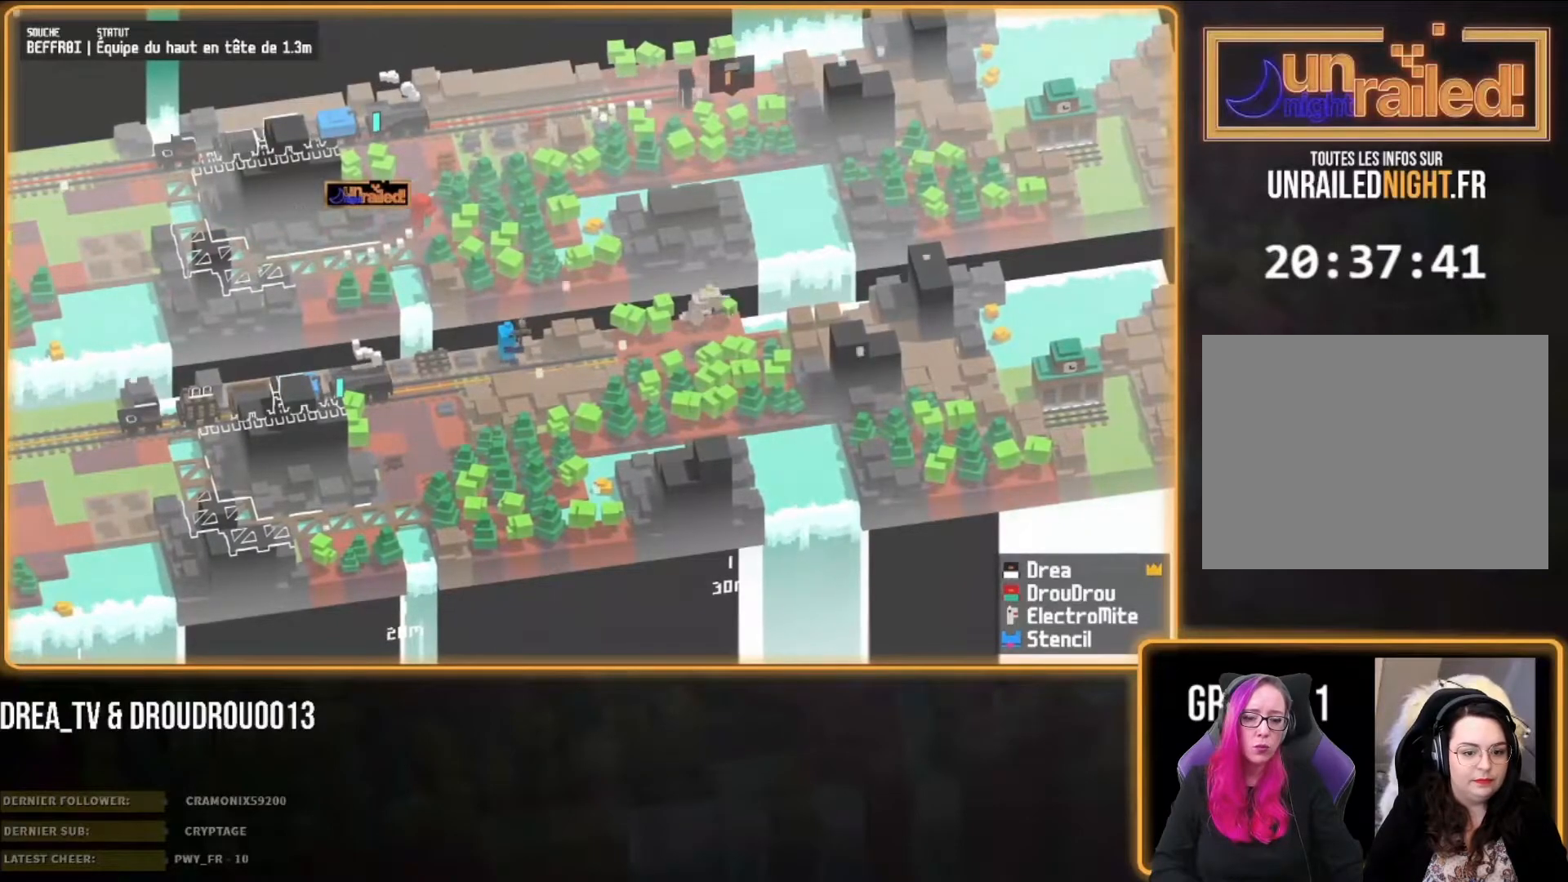
{"dt_ms": 500, "buttons": [], "left_stick": "right", "right_stick": "center", "events": [[50, "CIRCLE", "up"], [150, "CIRCLE", "down"], [217, "CIRCLE", "up"], [283, "CIRCLE", "down"], [417, "CIRCLE", "up"]]}
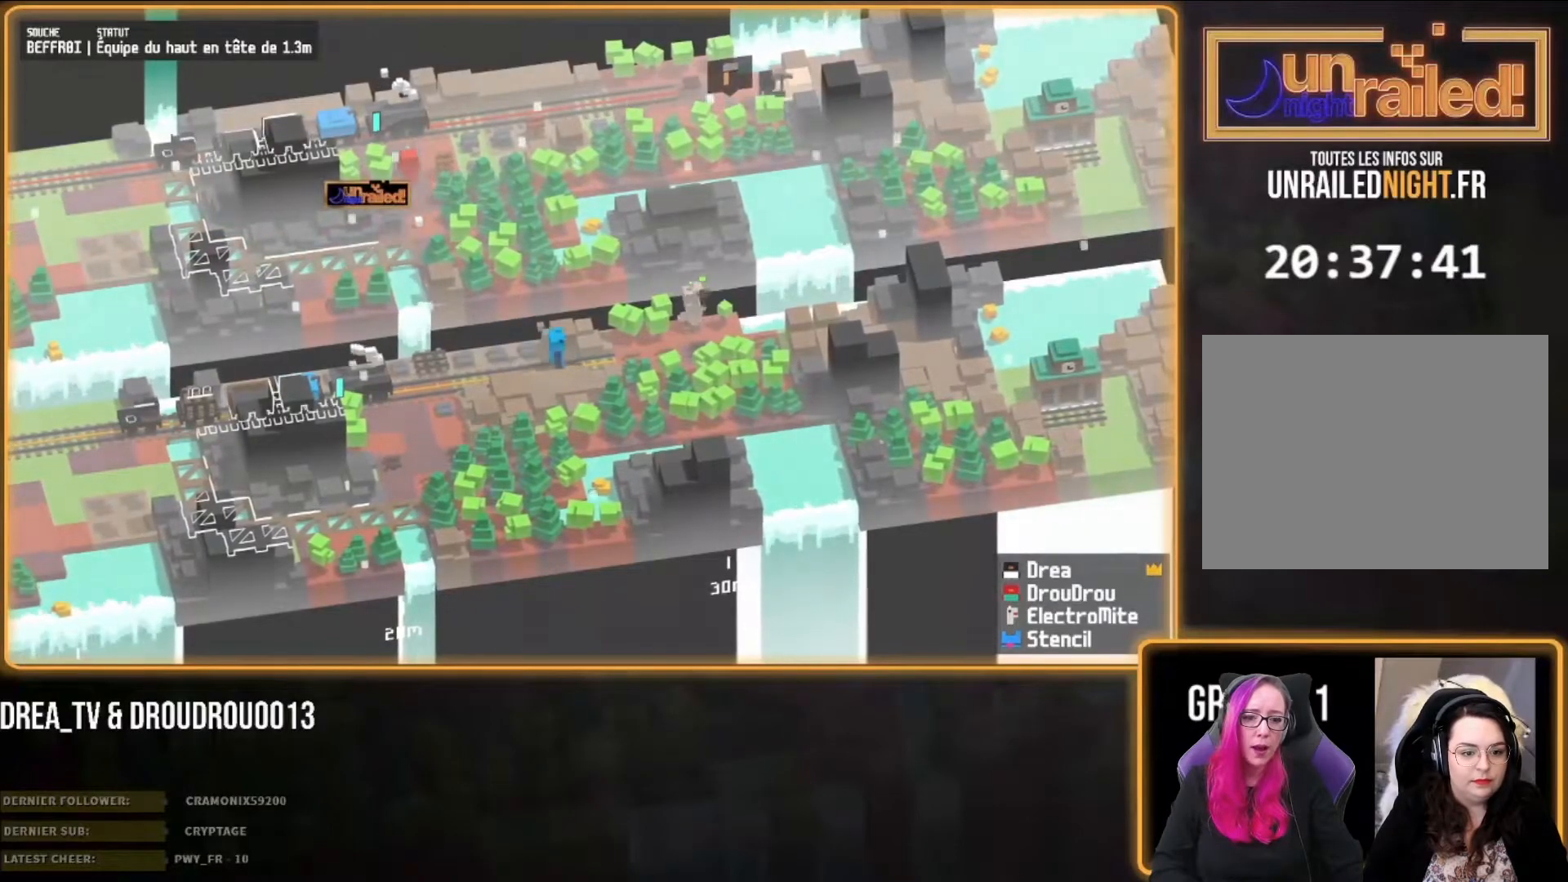
{"dt_ms": 500, "buttons": [], "left_stick": "right", "right_stick": "center", "events": []}
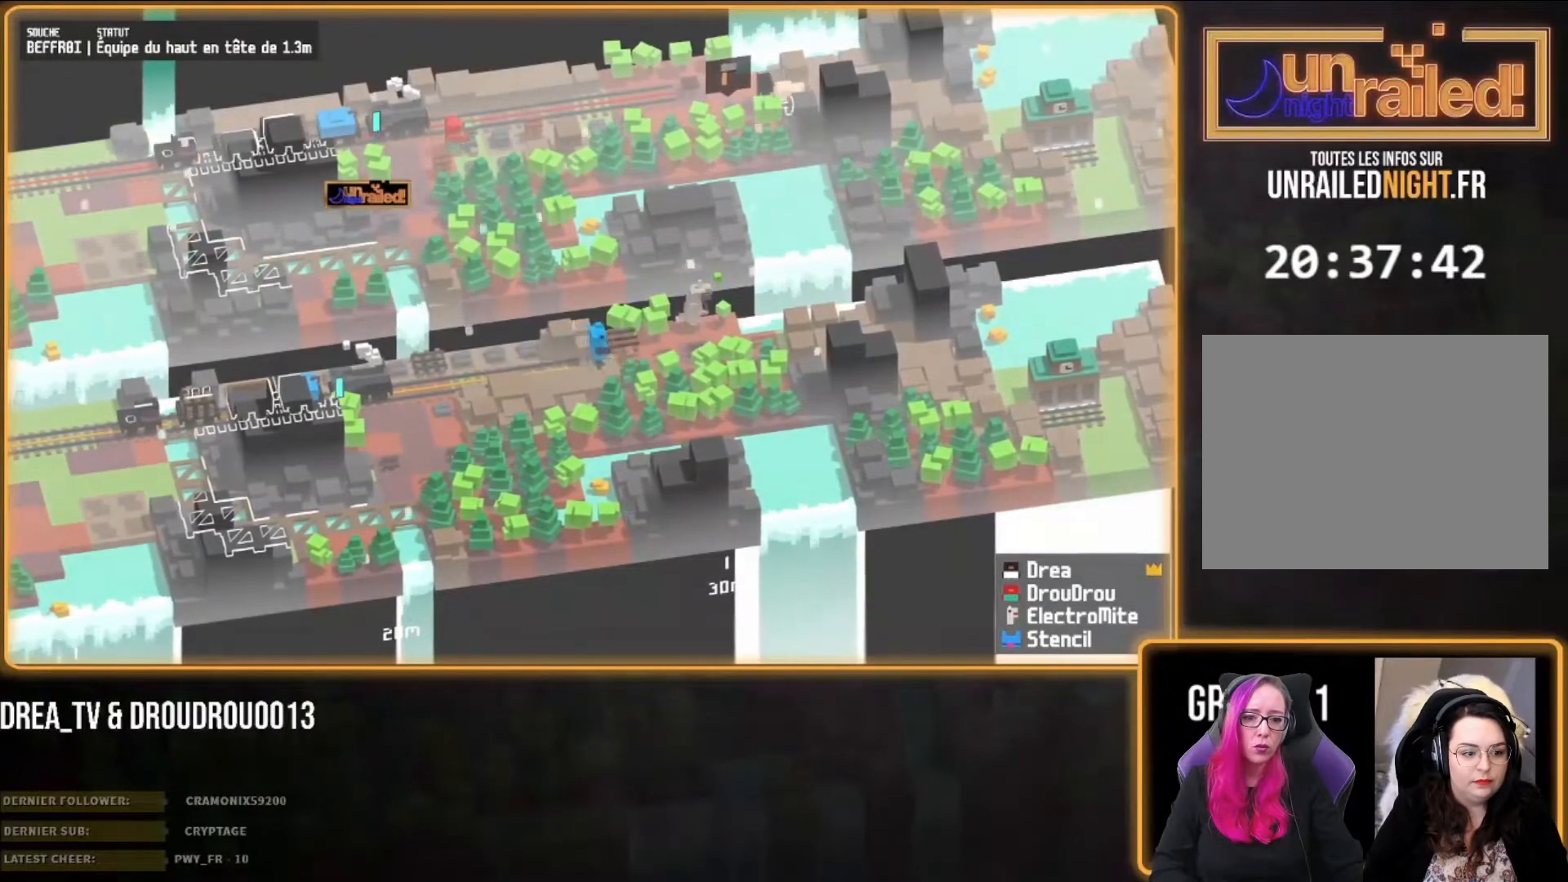
{"dt_ms": 500, "buttons": [], "left_stick": "right", "right_stick": "center", "events": []}
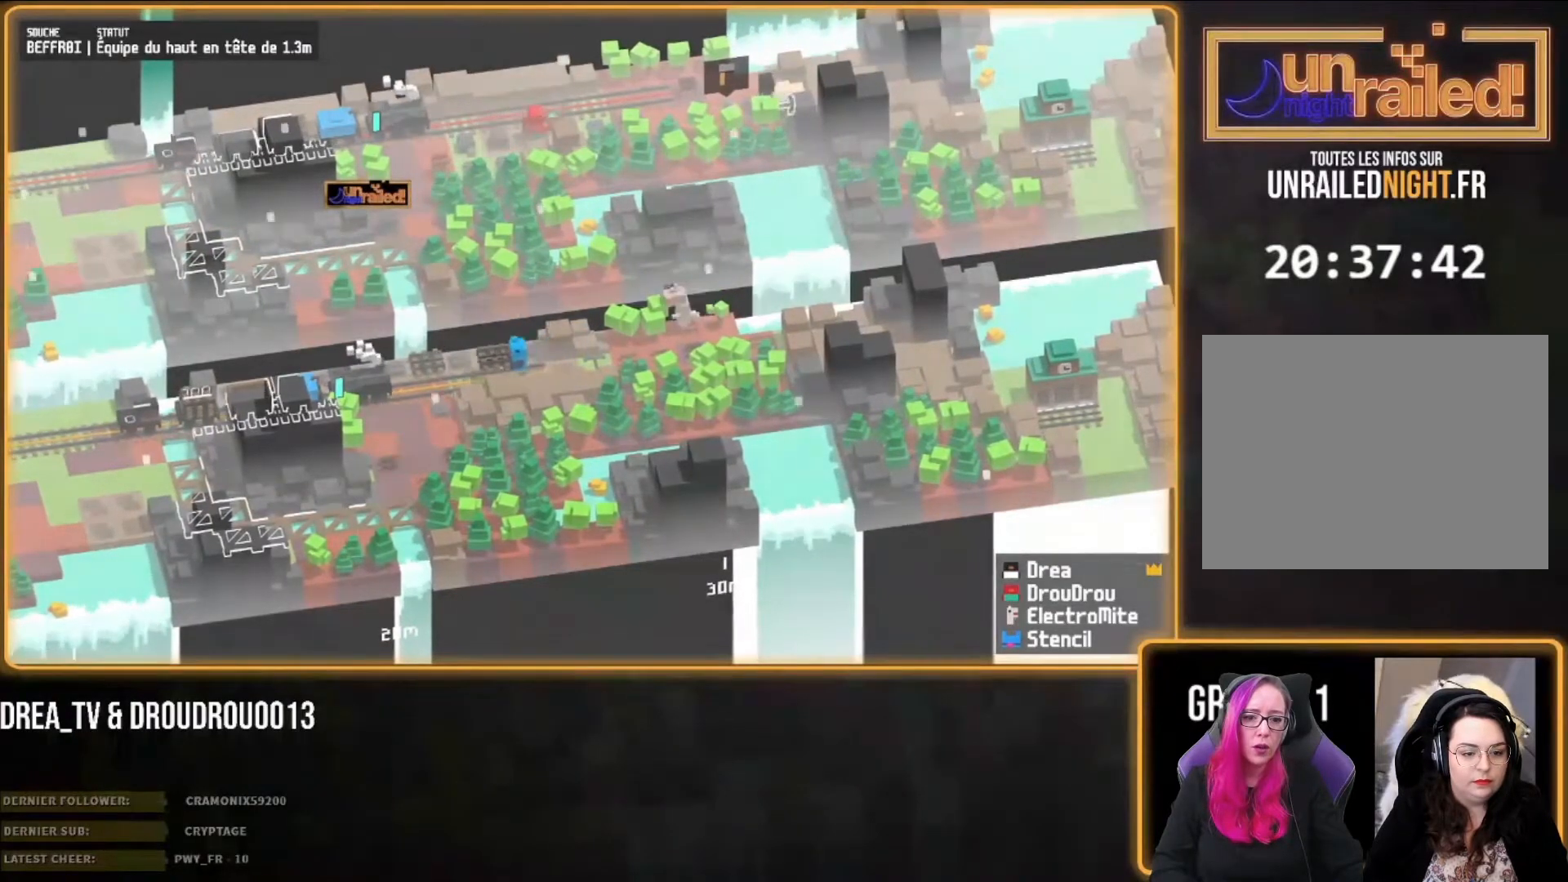
{"dt_ms": 500, "buttons": [], "left_stick": "right", "right_stick": "center", "events": []}
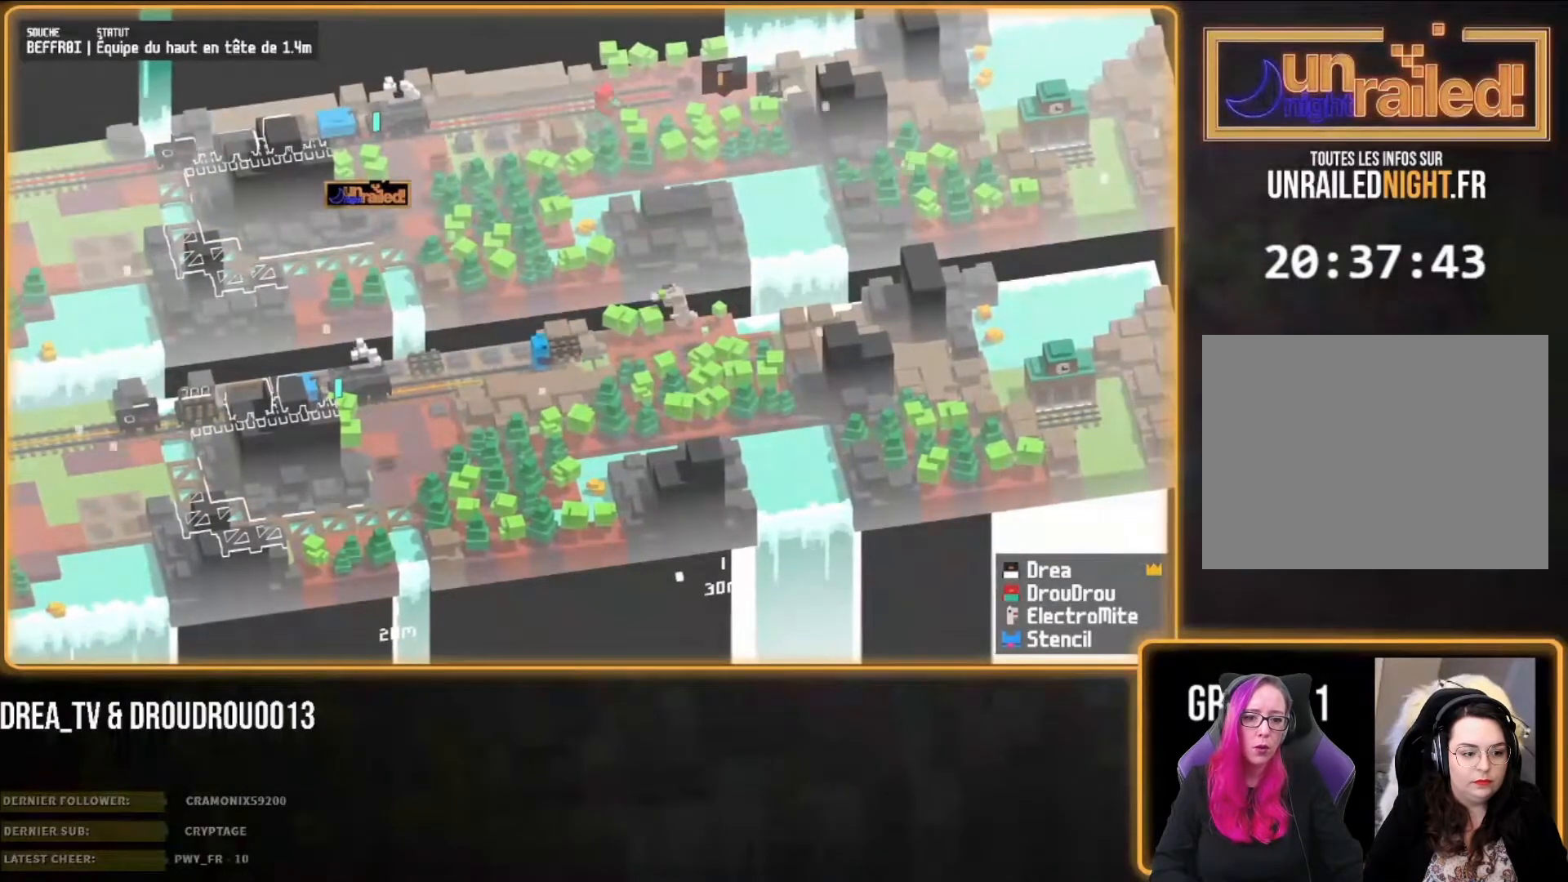
{"dt_ms": 500, "buttons": ["CIRCLE"], "left_stick": "right", "right_stick": "center", "events": [[250, "CIRCLE", "down"], [383, "CIRCLE", "up"], [450, "CIRCLE", "down"]]}
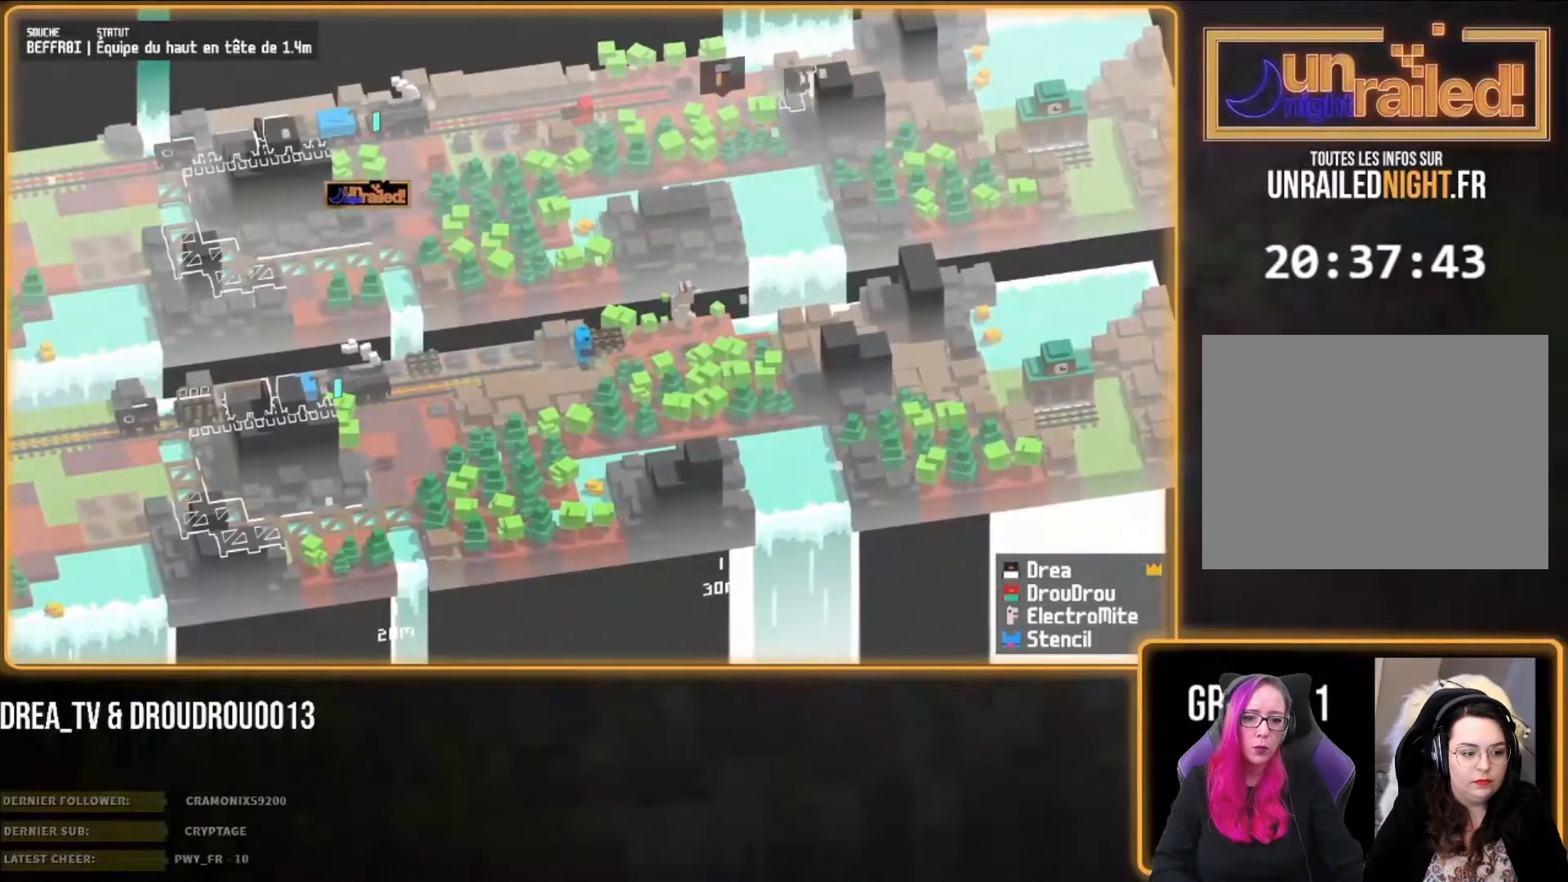
{"dt_ms": 1000, "buttons": ["CIRCLE"], "left_stick": "right", "right_stick": "center"}
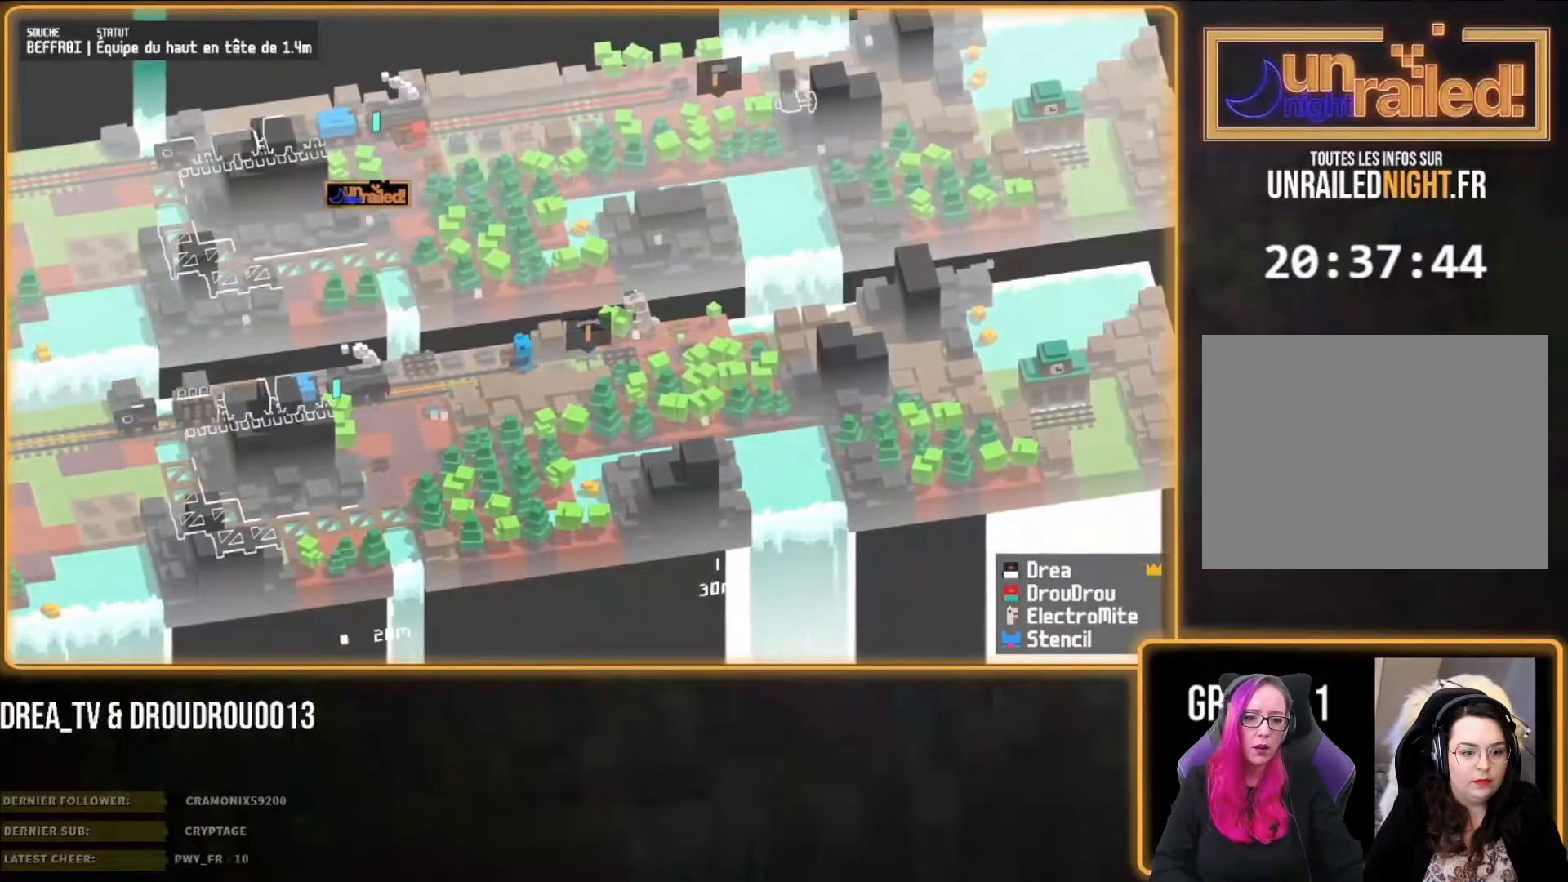
{"dt_ms": 500, "buttons": ["CIRCLE"], "left_stick": "right", "right_stick": "center", "events": [[50, "CIRCLE", "up"], [150, "CIRCLE", "down"], [217, "CIRCLE", "up"], [317, "CIRCLE", "down"], [417, "CIRCLE", "up"], [483, "CIRCLE", "down"]]}